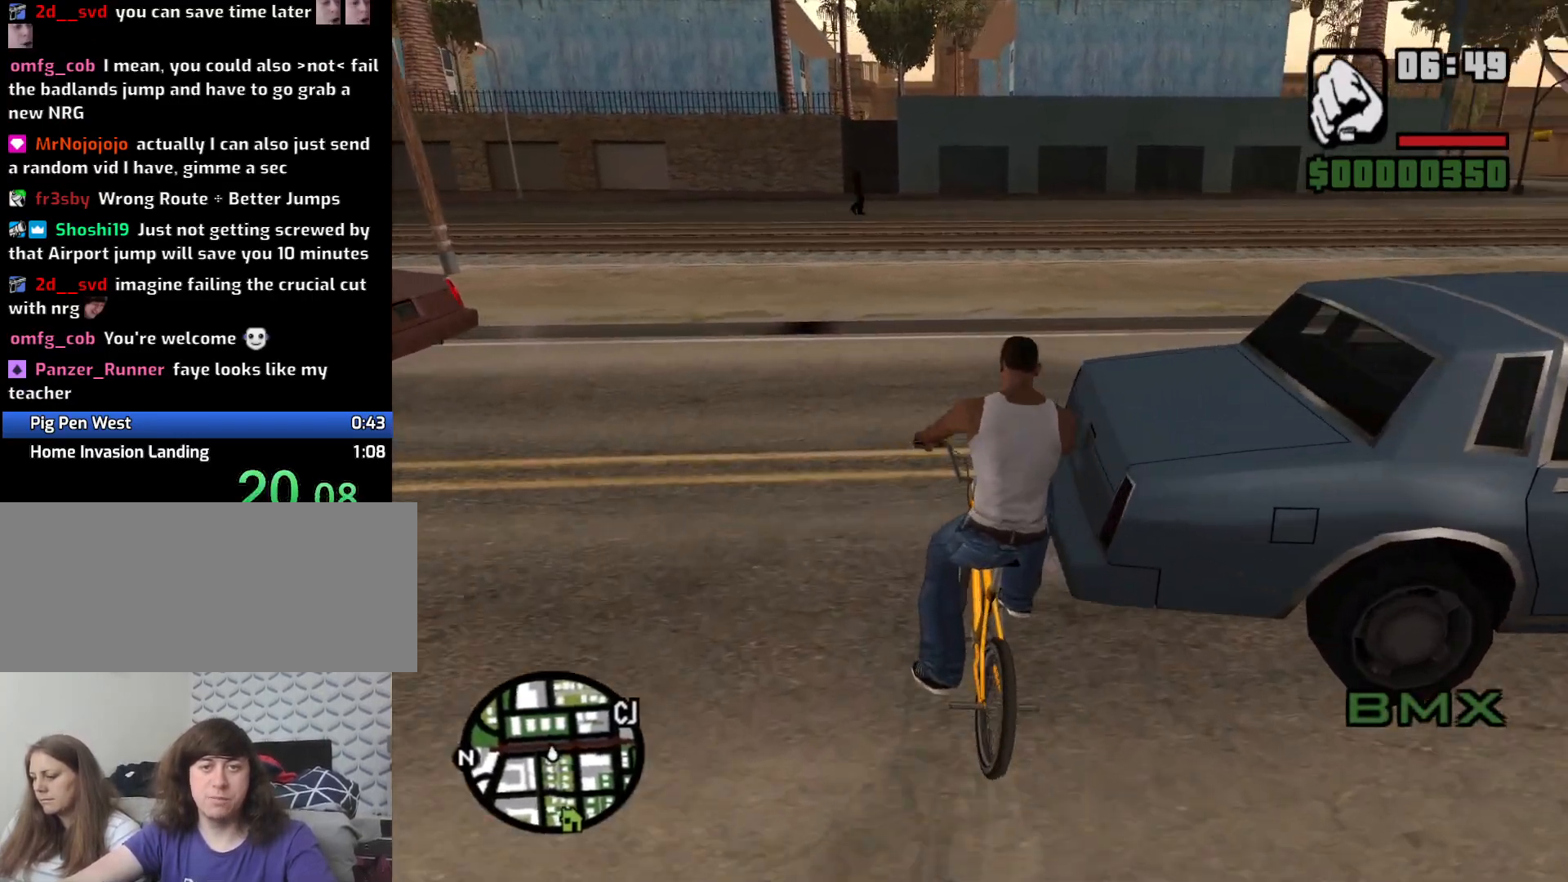
Gameplay with keyboard and mouse; each line is a JSON object with the keys and mouse buttons held at the frame after it. "events" lists presses ("down") and releases ("up") of "1", "2", "3", "4", "5", "6", "8", "a", "alt", "c", "ctrl", "d", "down", "e", "escape", "f", "f1", "f2", "f3", "g", "h", "left", "num2", "q", "r", "right", "s", "shift", "space", "t", "tab", "up", "v", "w", "x", "z", "mouse_left", "mouse_middle", "mouse_right", "mouse_wheel_up" and "mouse_wheel_down" between this image and that frame as [ms after this image, input, new state], when the widget could be followed in between. "mouse_left", "mouse_middle", "mouse_right", "mouse_wheel_up", "mouse_wheel_down" = the "left", "middle", "right", "wheel_up", "wheel_down" buttons of the "mouse" list. No other keys are recorded. Mouse movement is not recorded.
{"keys": [], "mouse": [], "events": [[33, "w", "up"], [83, "d", "down"], [83, "w", "down"], [166, "w", "up"], [233, "w", "down"], [316, "w", "up"], [400, "w", "down"], [500, "d", "up"], [500, "w", "up"]]}
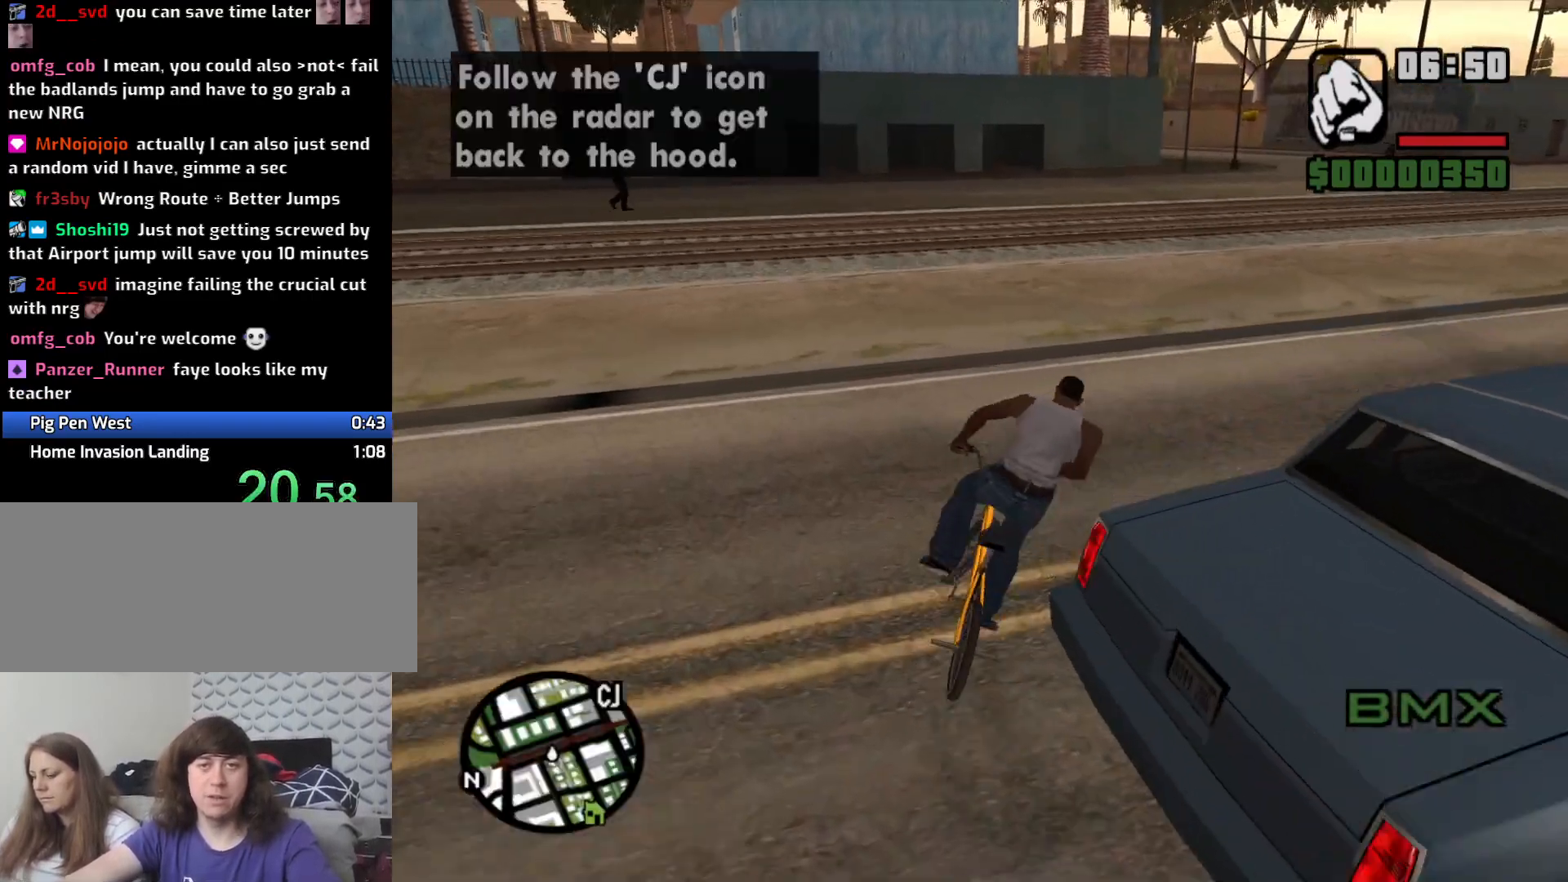
{"keys": ["w"], "mouse": [], "events": [[50, "d", "down"], [100, "w", "down"], [150, "d", "up"], [150, "w", "up"], [183, "d", "down"], [233, "w", "down"], [283, "d", "up"], [283, "w", "up"], [333, "w", "down"], [433, "w", "up"], [466, "w", "down"]]}
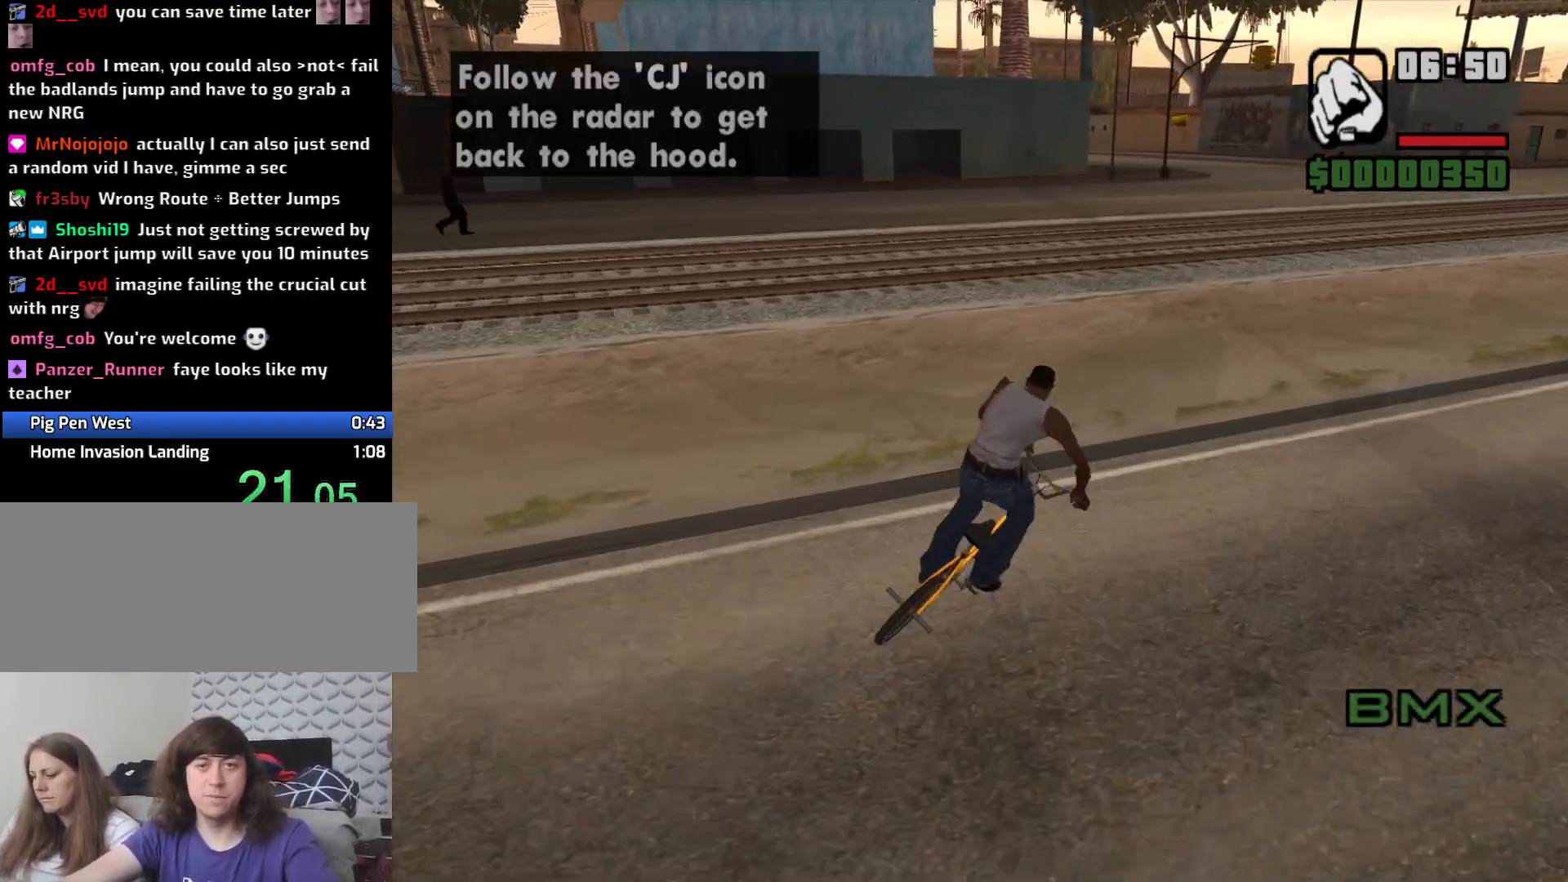
{"keys": ["w"], "mouse": [], "events": [[100, "w", "up"], [150, "w", "down"], [250, "w", "up"], [300, "w", "down"], [433, "w", "up"], [483, "w", "down"]]}
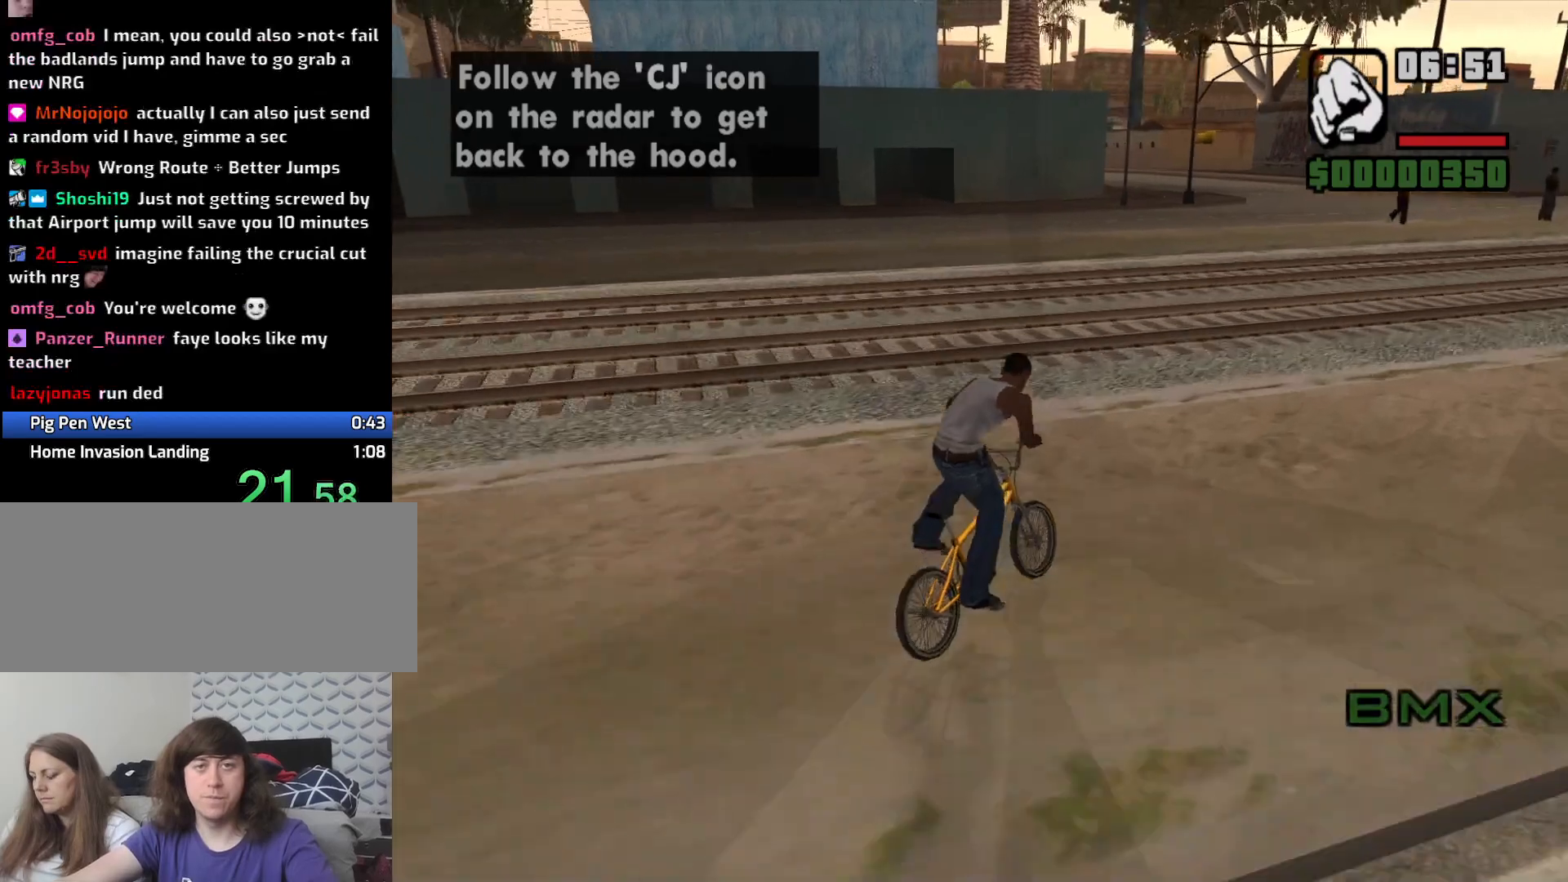
{"keys": ["w"], "mouse": [], "events": [[83, "w", "up"], [166, "w", "down"], [266, "w", "up"], [316, "a", "down"], [350, "w", "down"], [400, "w", "up"], [450, "a", "up"], [500, "w", "down"]]}
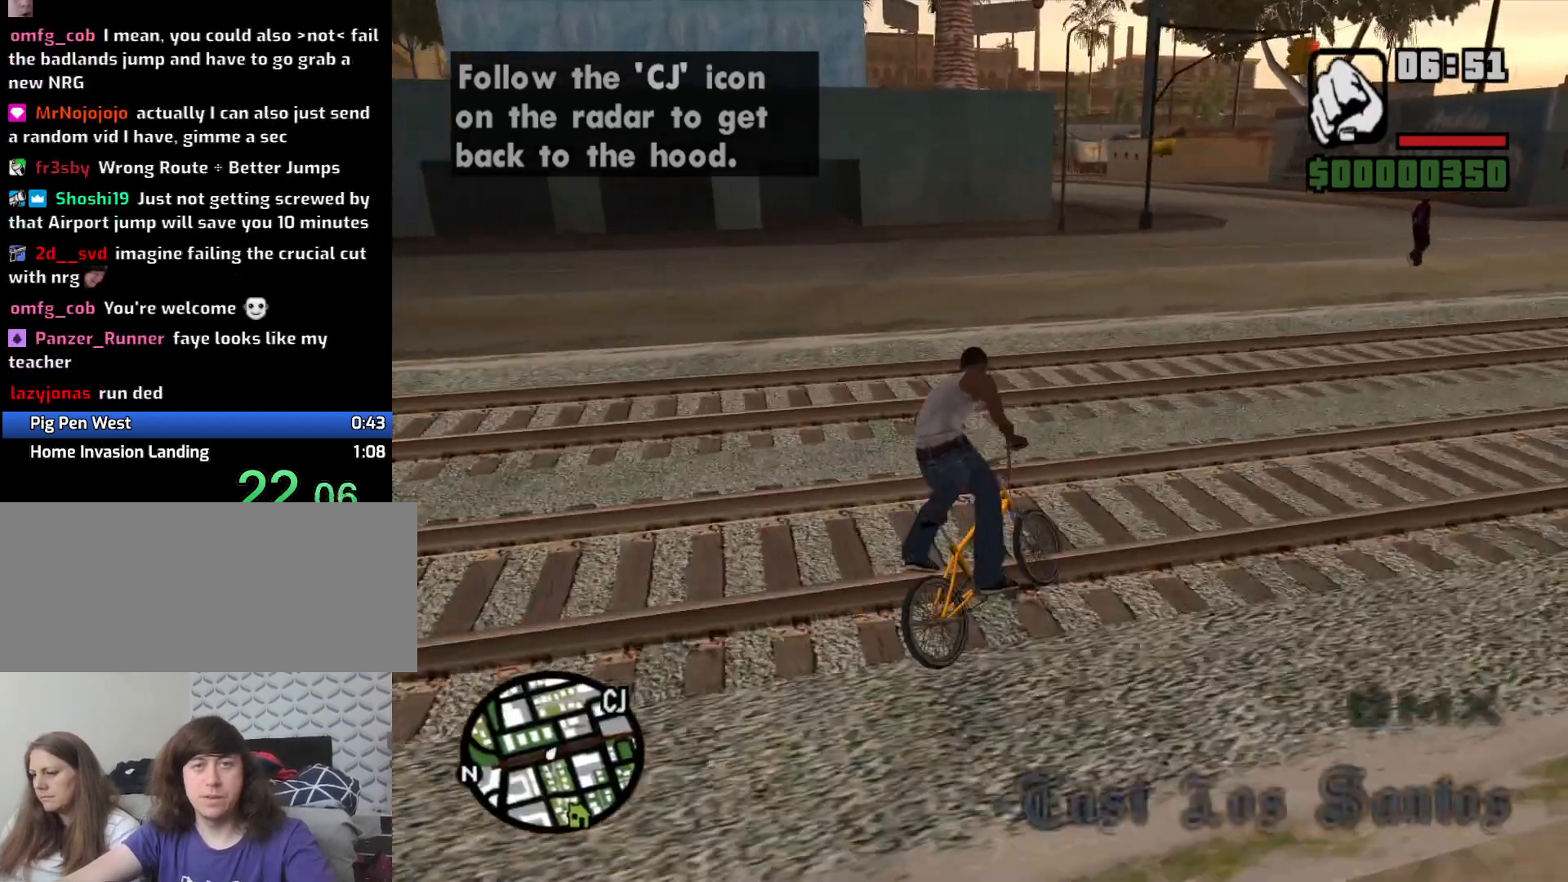
{"keys": [], "mouse": [], "events": [[100, "w", "up"], [200, "a", "down"], [200, "w", "down"], [250, "a", "up"], [250, "w", "up"], [333, "a", "down"], [333, "w", "down"], [466, "a", "up"], [466, "w", "up"]]}
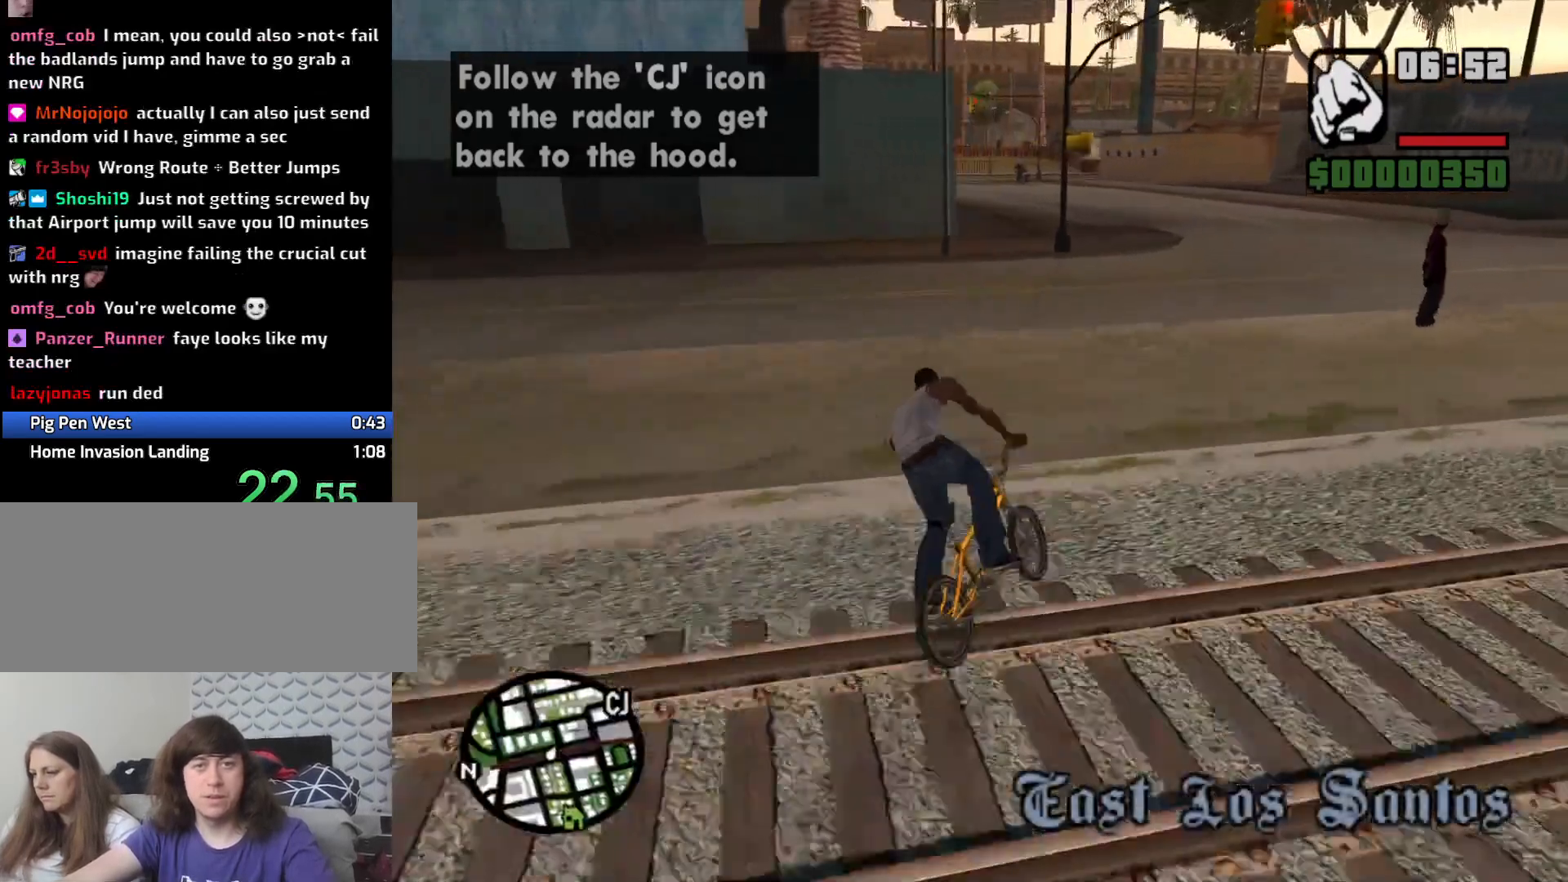
{"keys": [], "mouse": [], "events": [[16, "a", "down"], [16, "w", "down"], [116, "a", "up"], [116, "w", "up"], [200, "a", "down"], [200, "w", "down"], [300, "a", "up"], [300, "w", "up"], [383, "w", "down"], [450, "w", "up"]]}
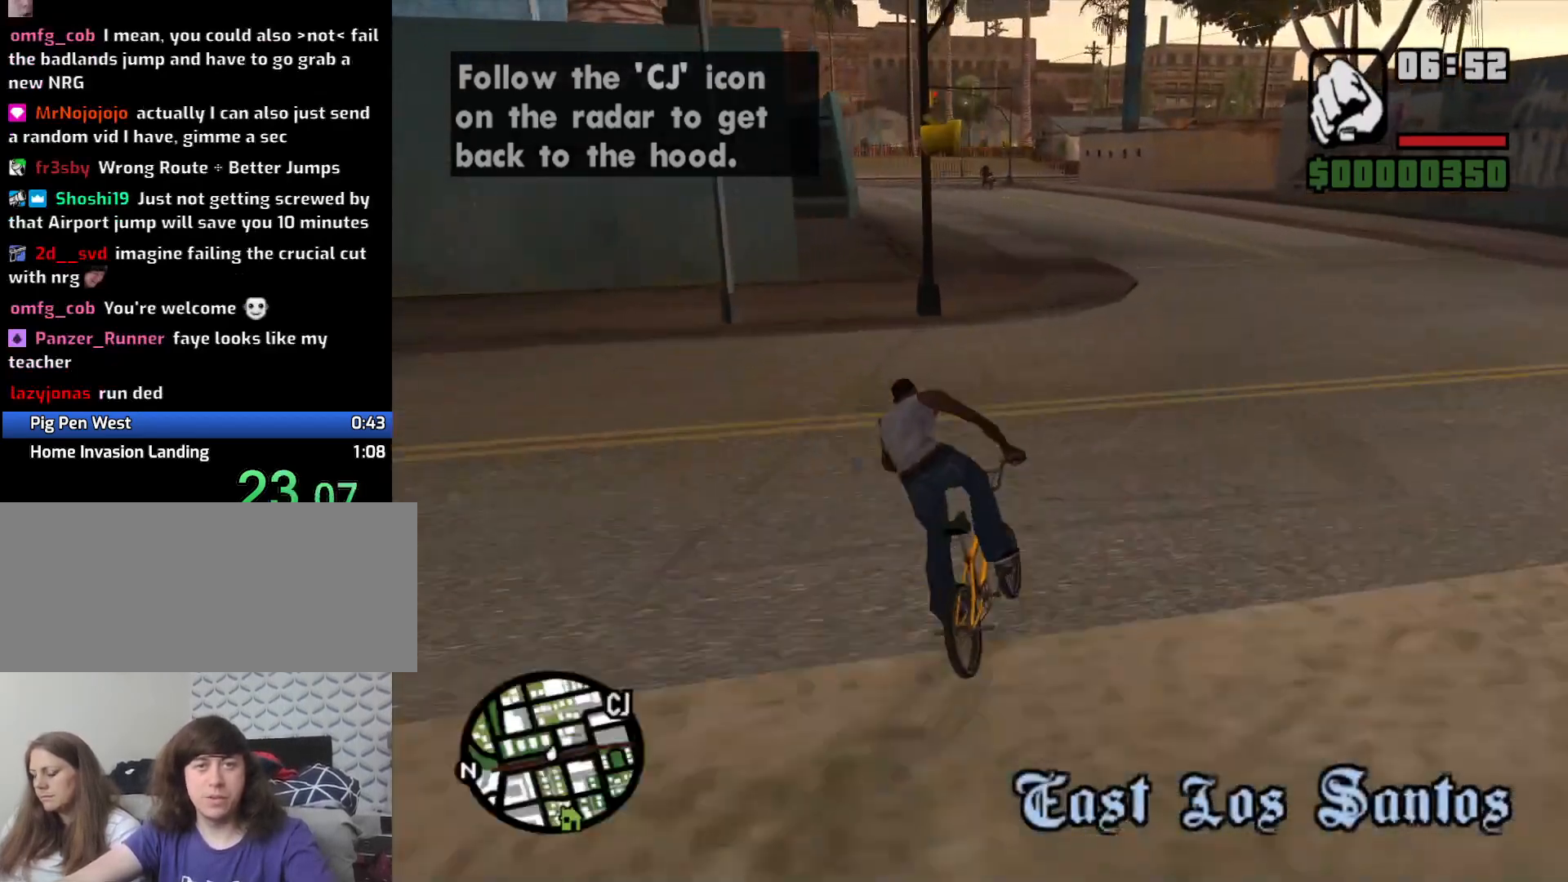
{"keys": [], "mouse": [], "events": [[66, "w", "down"], [166, "w", "up"], [216, "w", "down"], [266, "a", "down"], [366, "a", "up"], [366, "w", "up"], [400, "a", "down"], [400, "w", "down"], [500, "a", "up"], [500, "w", "up"]]}
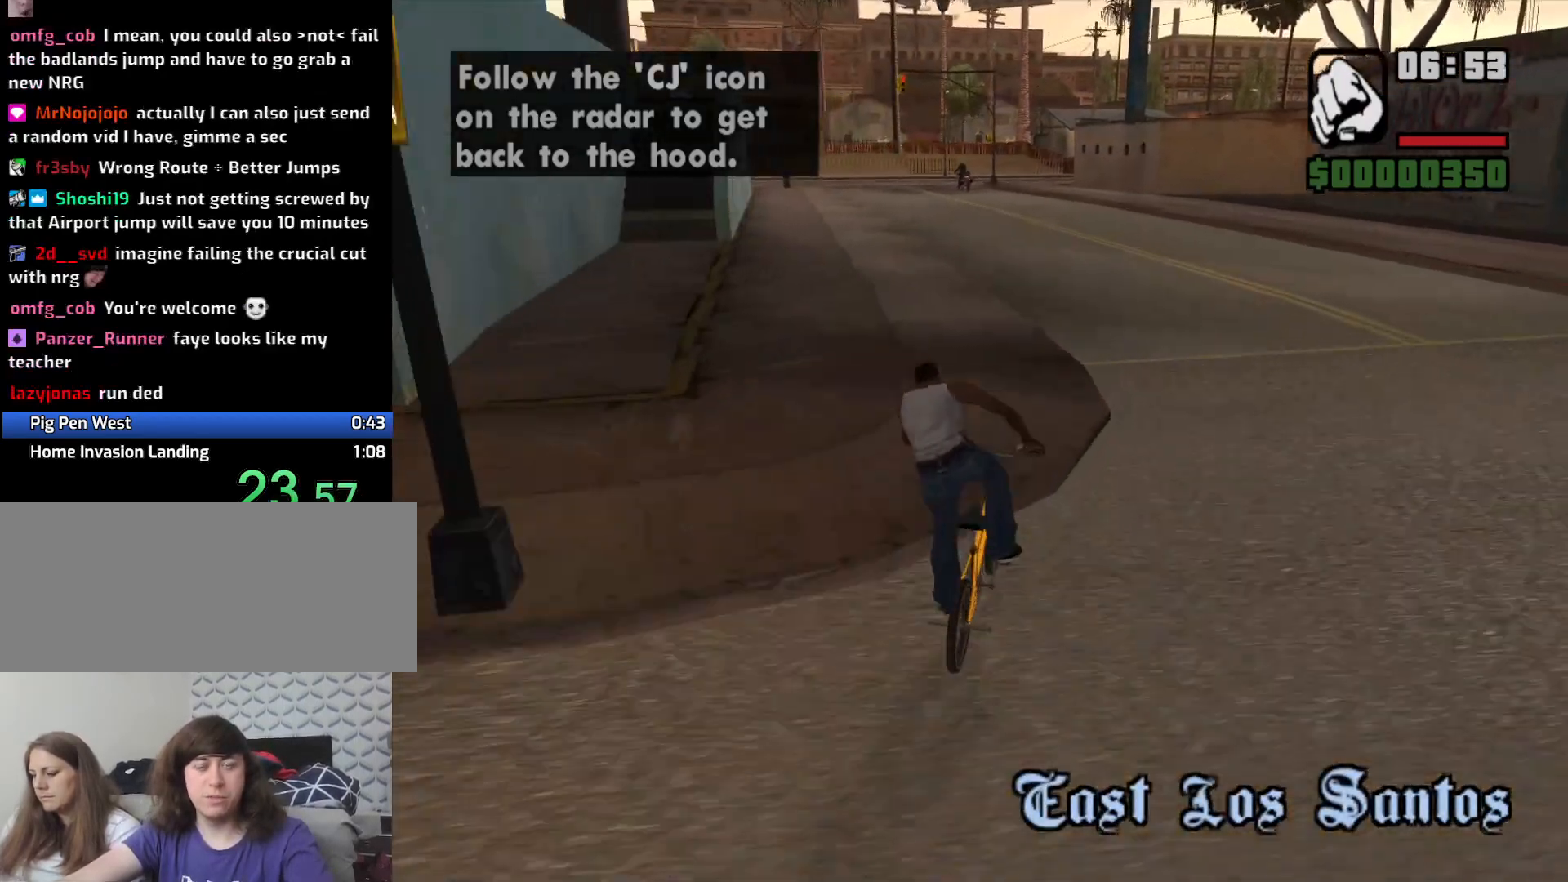
{"keys": ["a", "w"], "mouse": [], "events": [[100, "w", "down"], [183, "w", "up"], [283, "w", "down"], [366, "w", "up"], [416, "a", "down"], [466, "w", "down"]]}
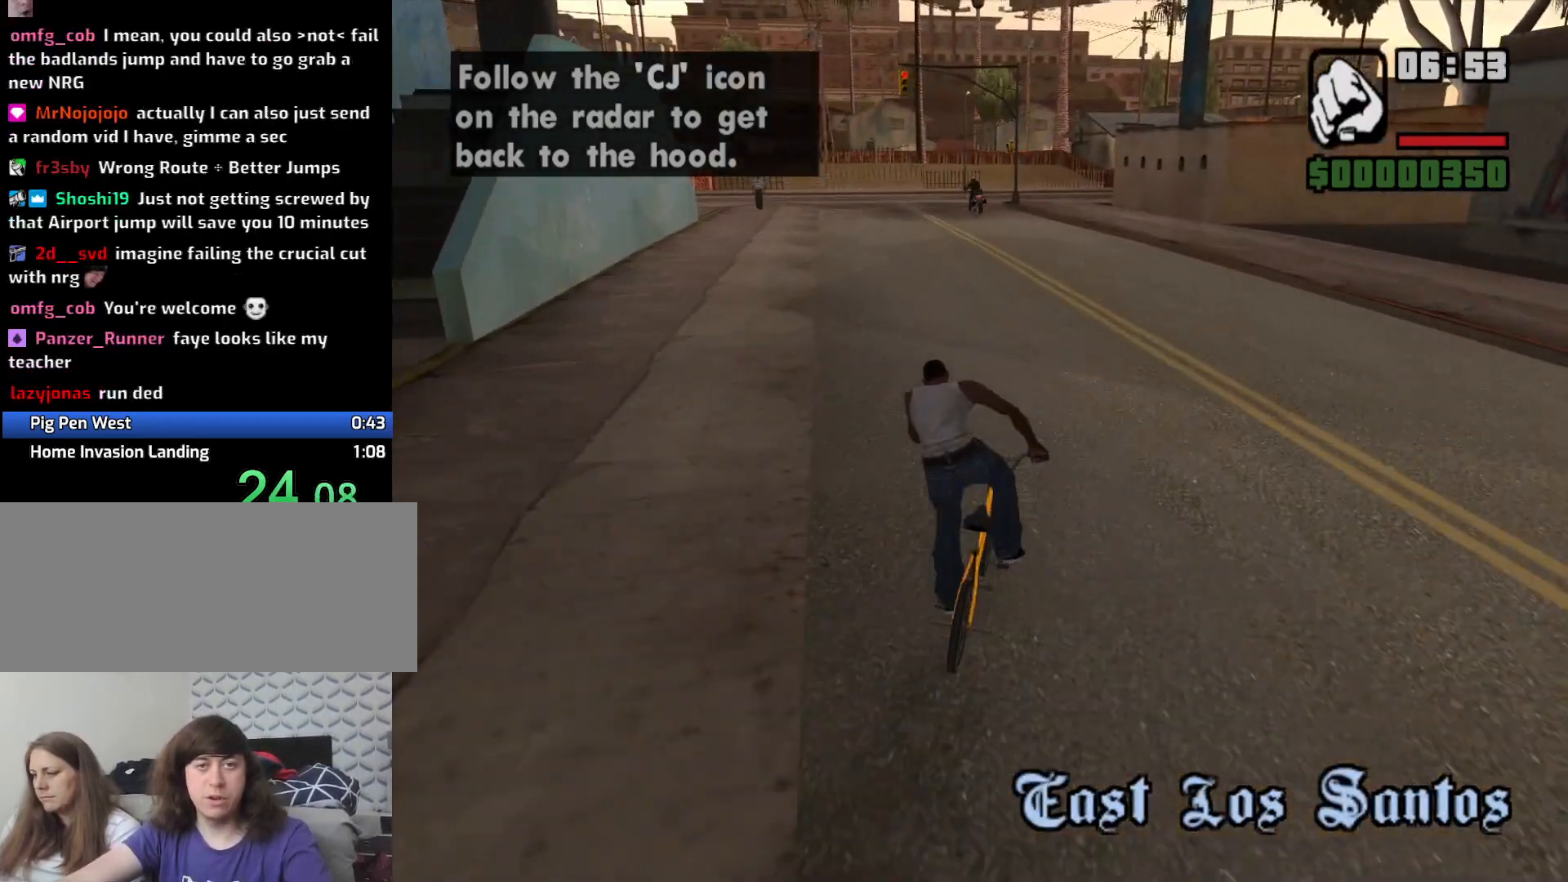
{"keys": ["w"], "mouse": [], "events": [[16, "w", "up"], [66, "a", "up"], [116, "a", "down"], [116, "w", "down"], [200, "a", "up"], [250, "w", "up"], [300, "w", "down"], [333, "a", "down"], [383, "a", "up"], [383, "w", "up"], [483, "w", "down"]]}
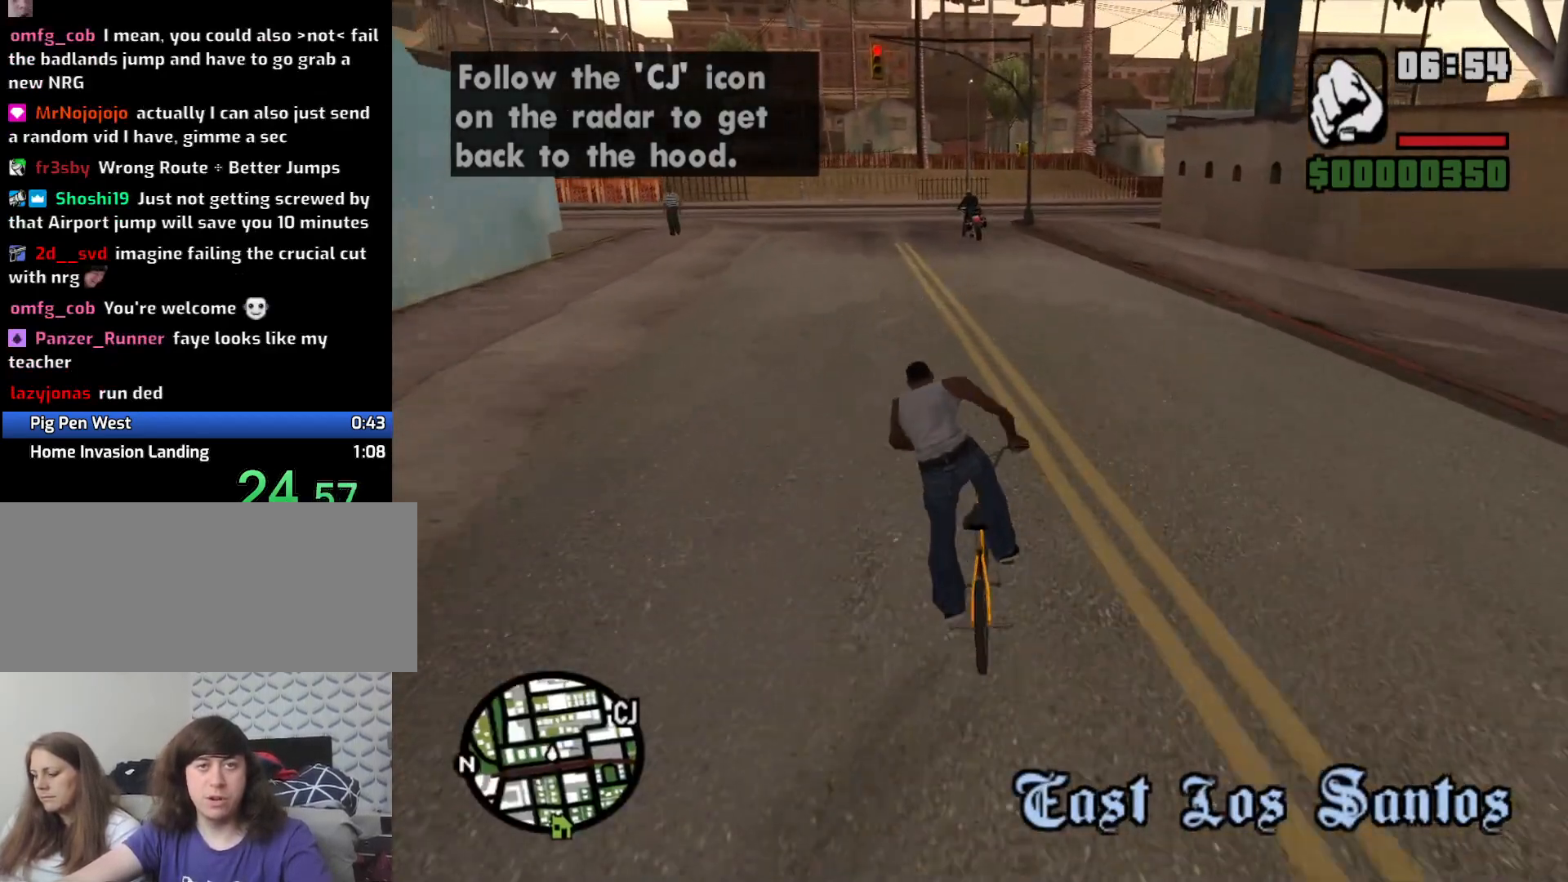
{"keys": ["f"], "mouse": [], "events": [[83, "w", "up"], [133, "w", "down"], [183, "a", "down"], [266, "a", "up"], [266, "w", "up"], [316, "w", "down"], [416, "w", "up"], [466, "f", "down"]]}
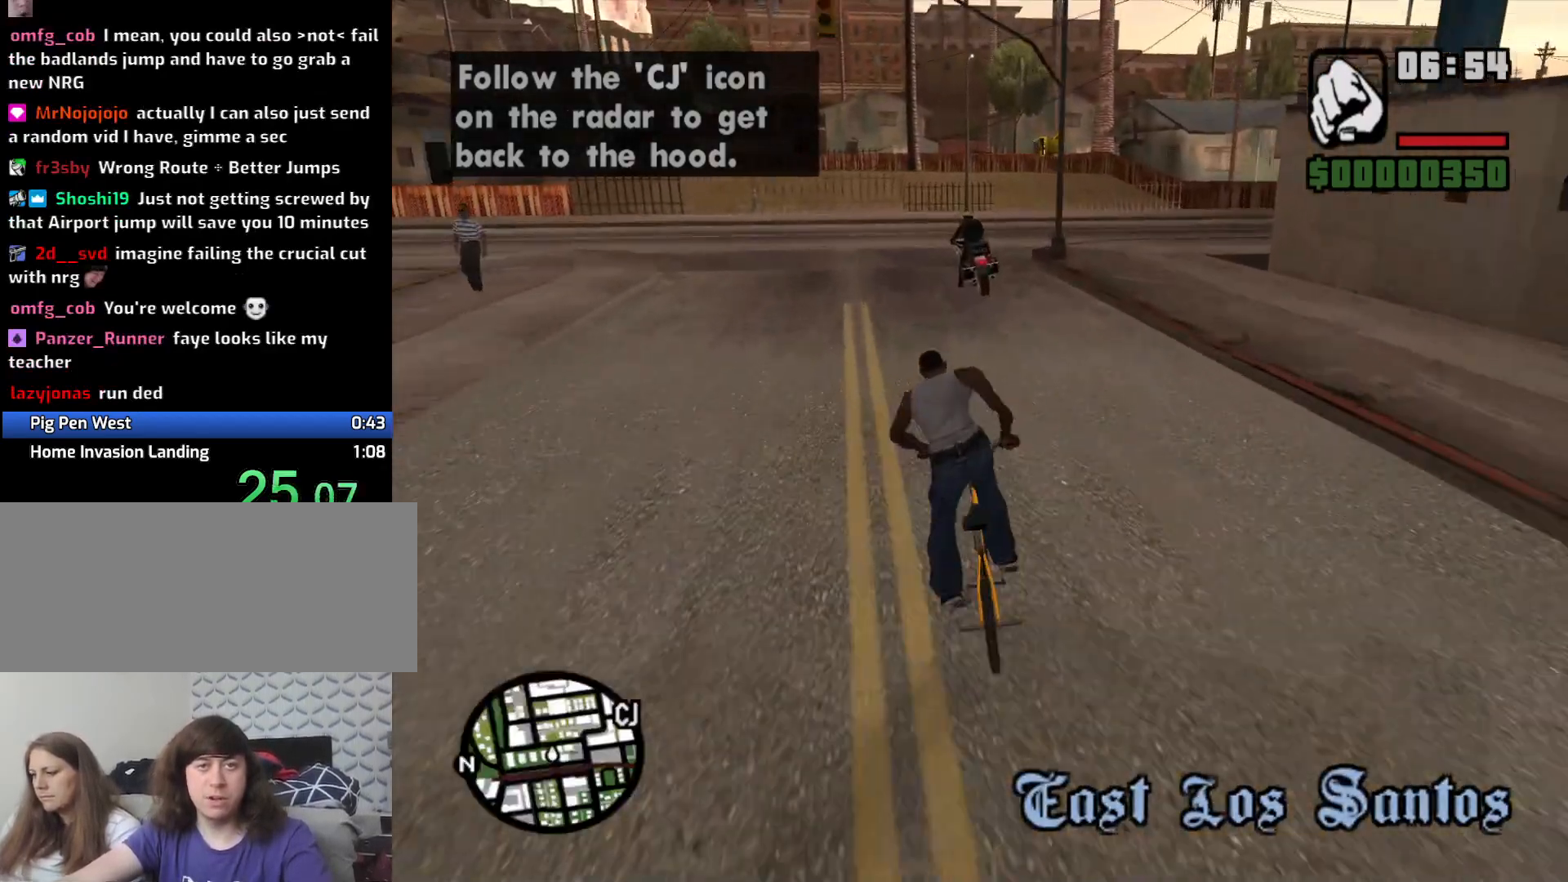
{"keys": [], "mouse": [], "events": [[100, "f", "up"]]}
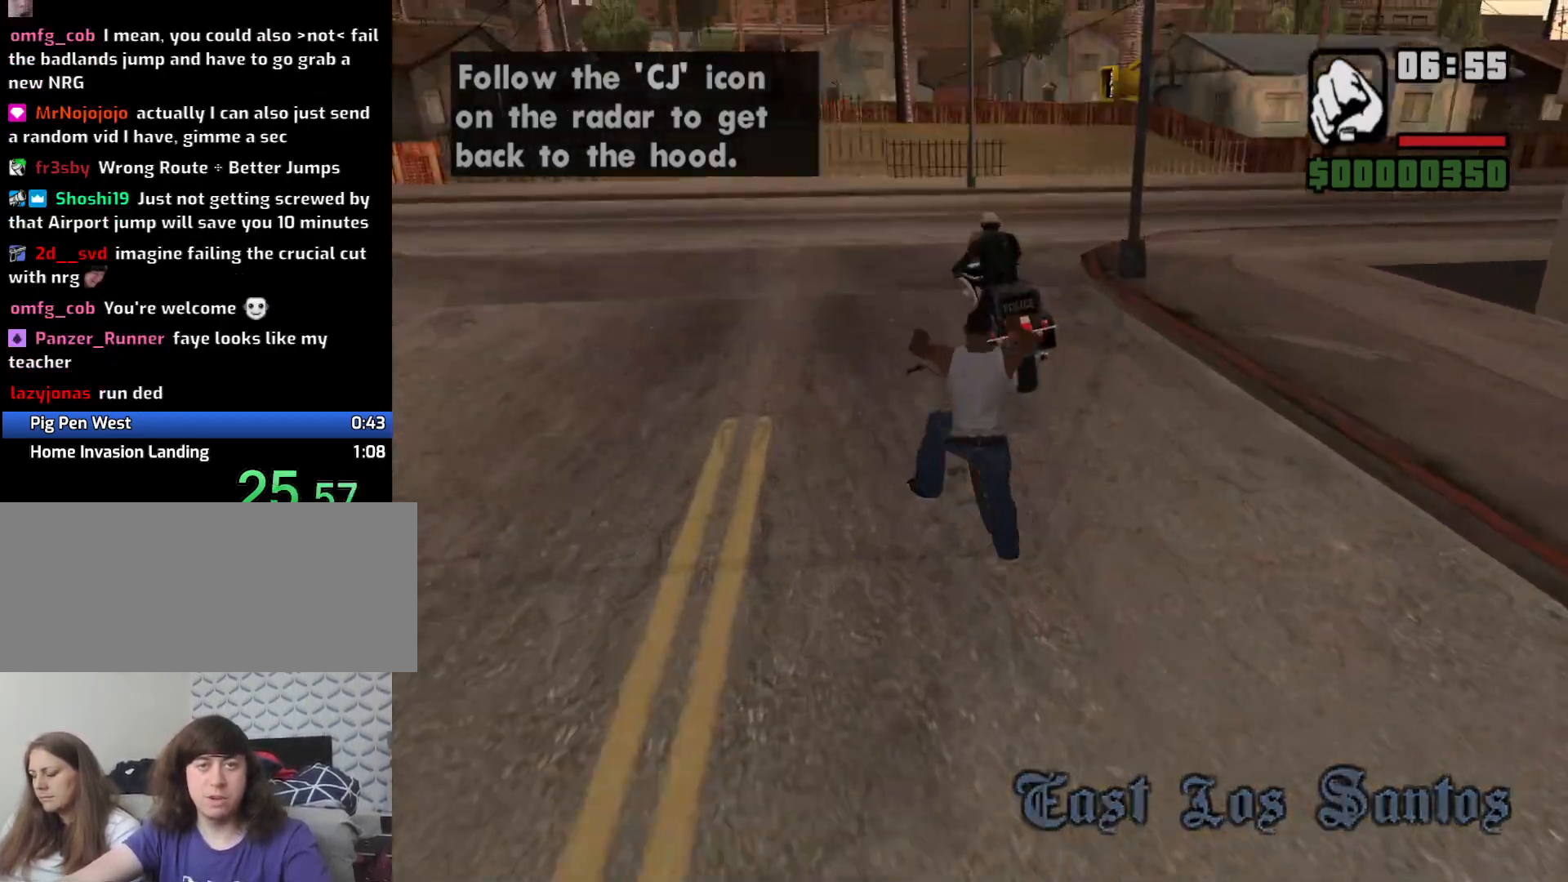
{"keys": ["w"], "mouse": [], "events": [[216, "w", "down"]]}
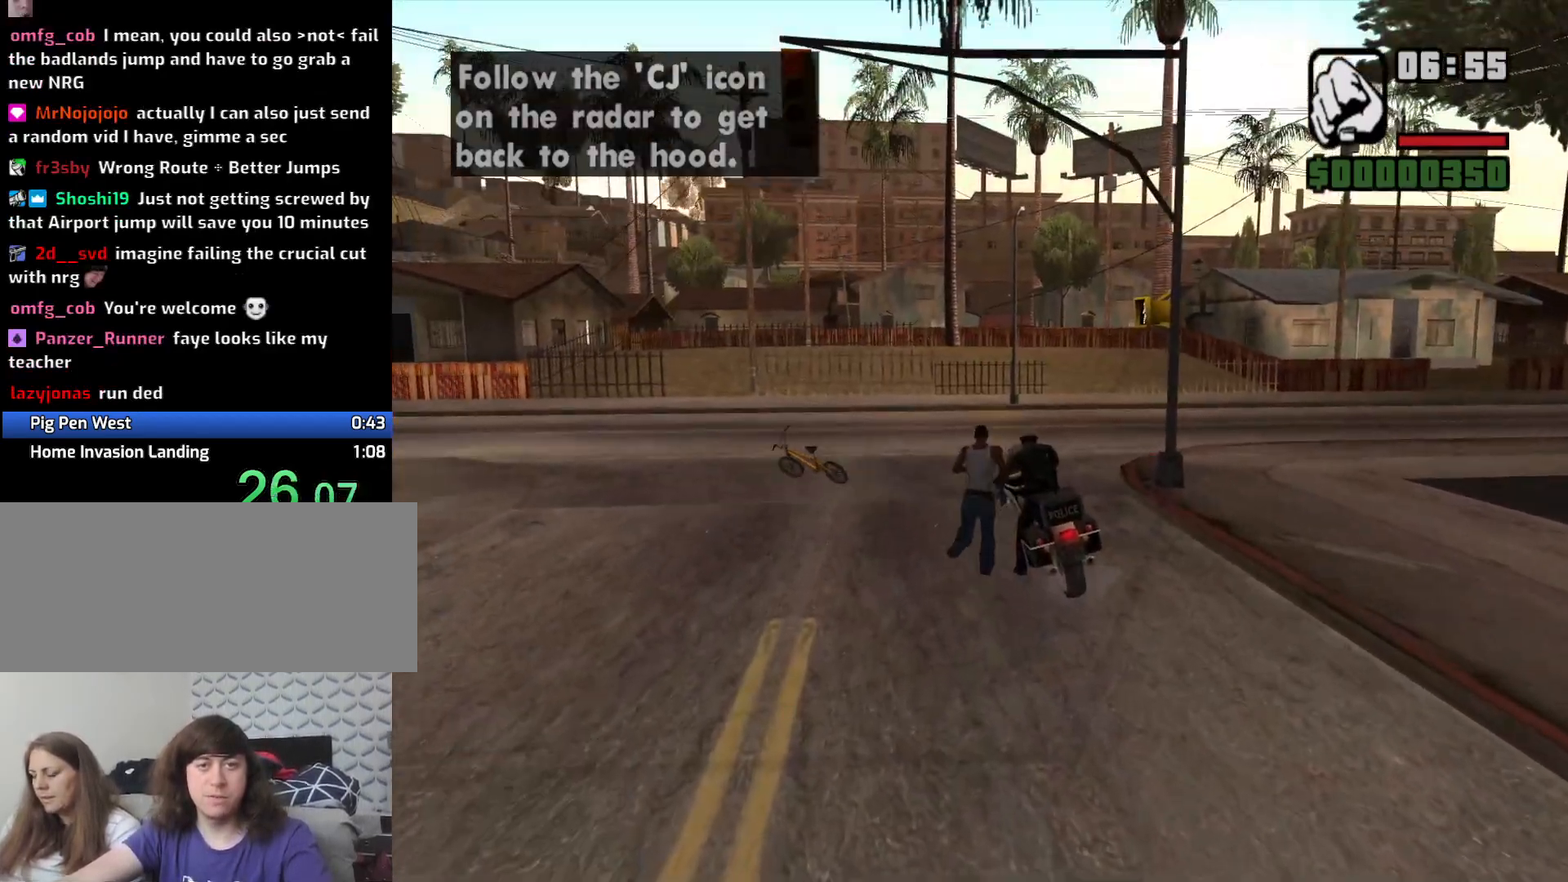
{"keys": ["w"], "mouse": [], "events": []}
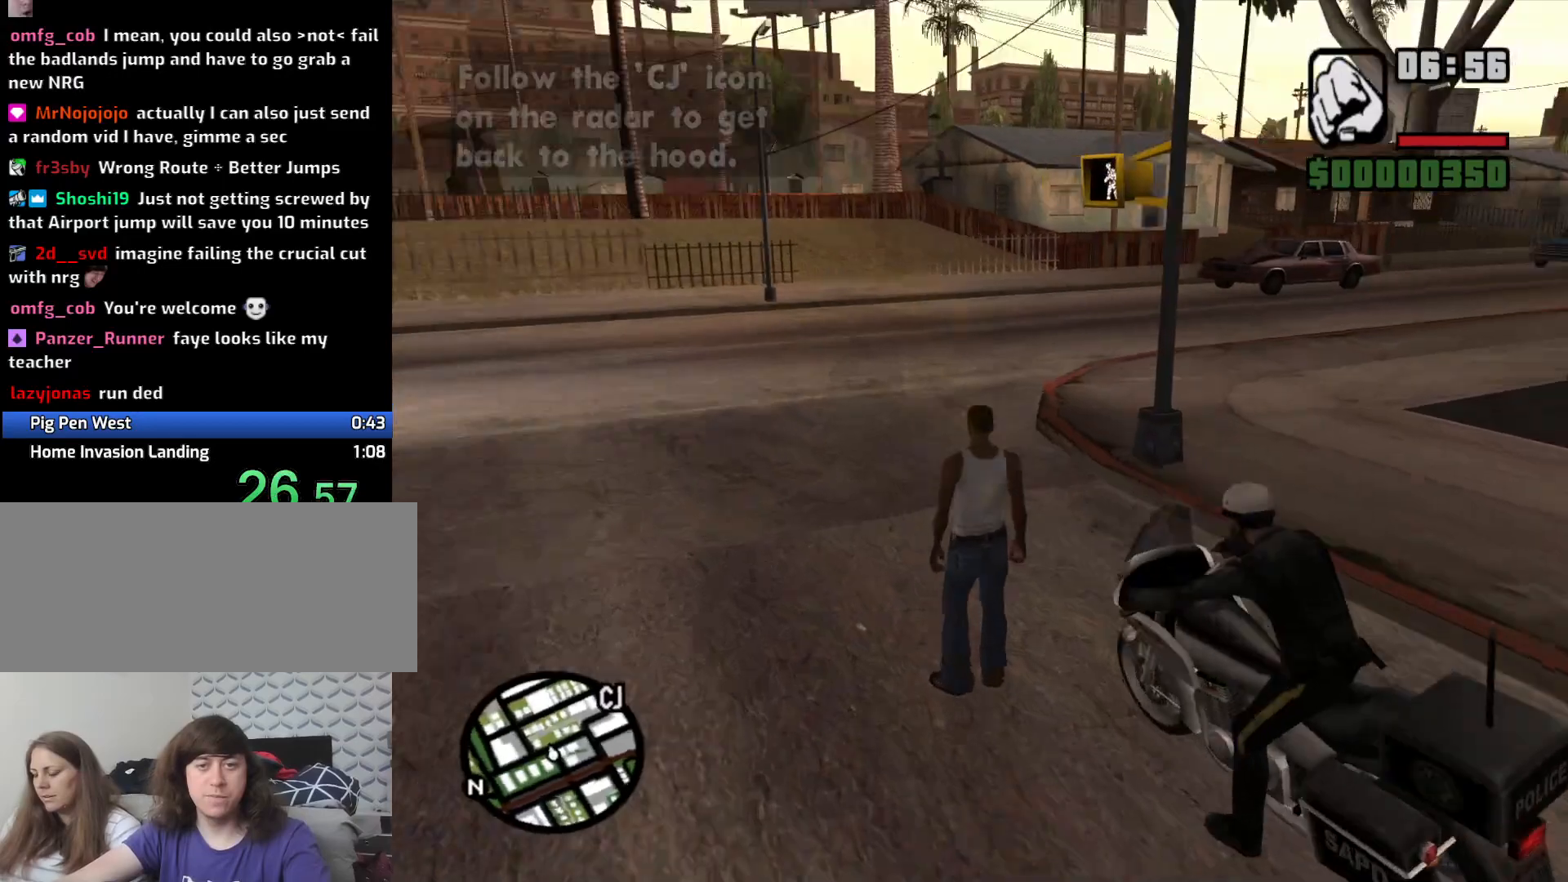
{"keys": ["f"], "mouse": [], "events": [[100, "f", "down"], [150, "w", "up"], [183, "f", "up"], [233, "f", "down"]]}
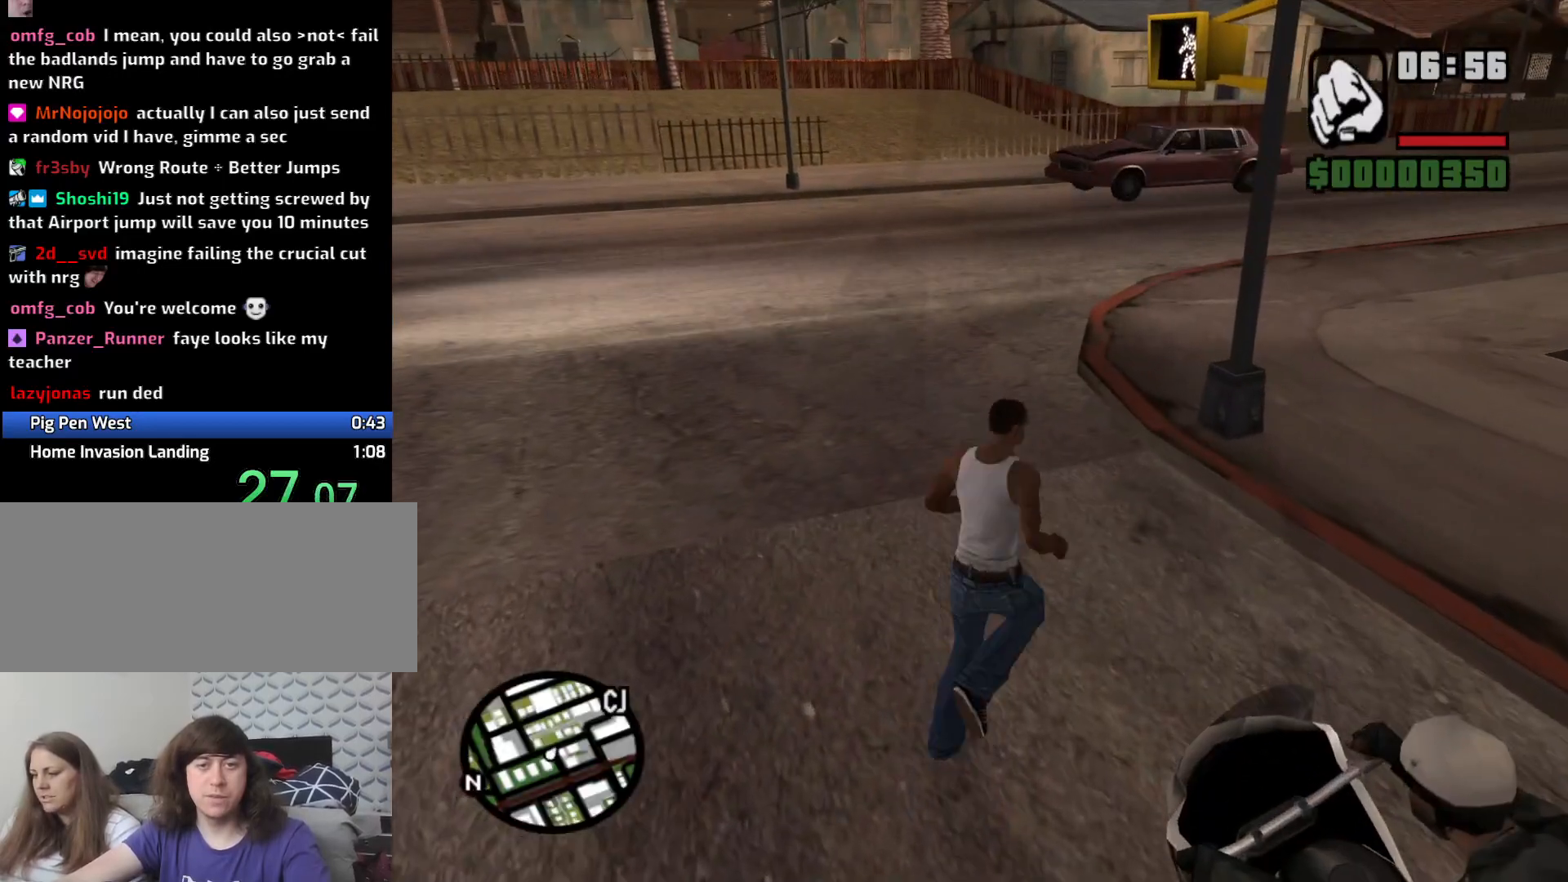
{"keys": ["w"], "mouse": [], "events": [[16, "f", "up"], [300, "w", "down"]]}
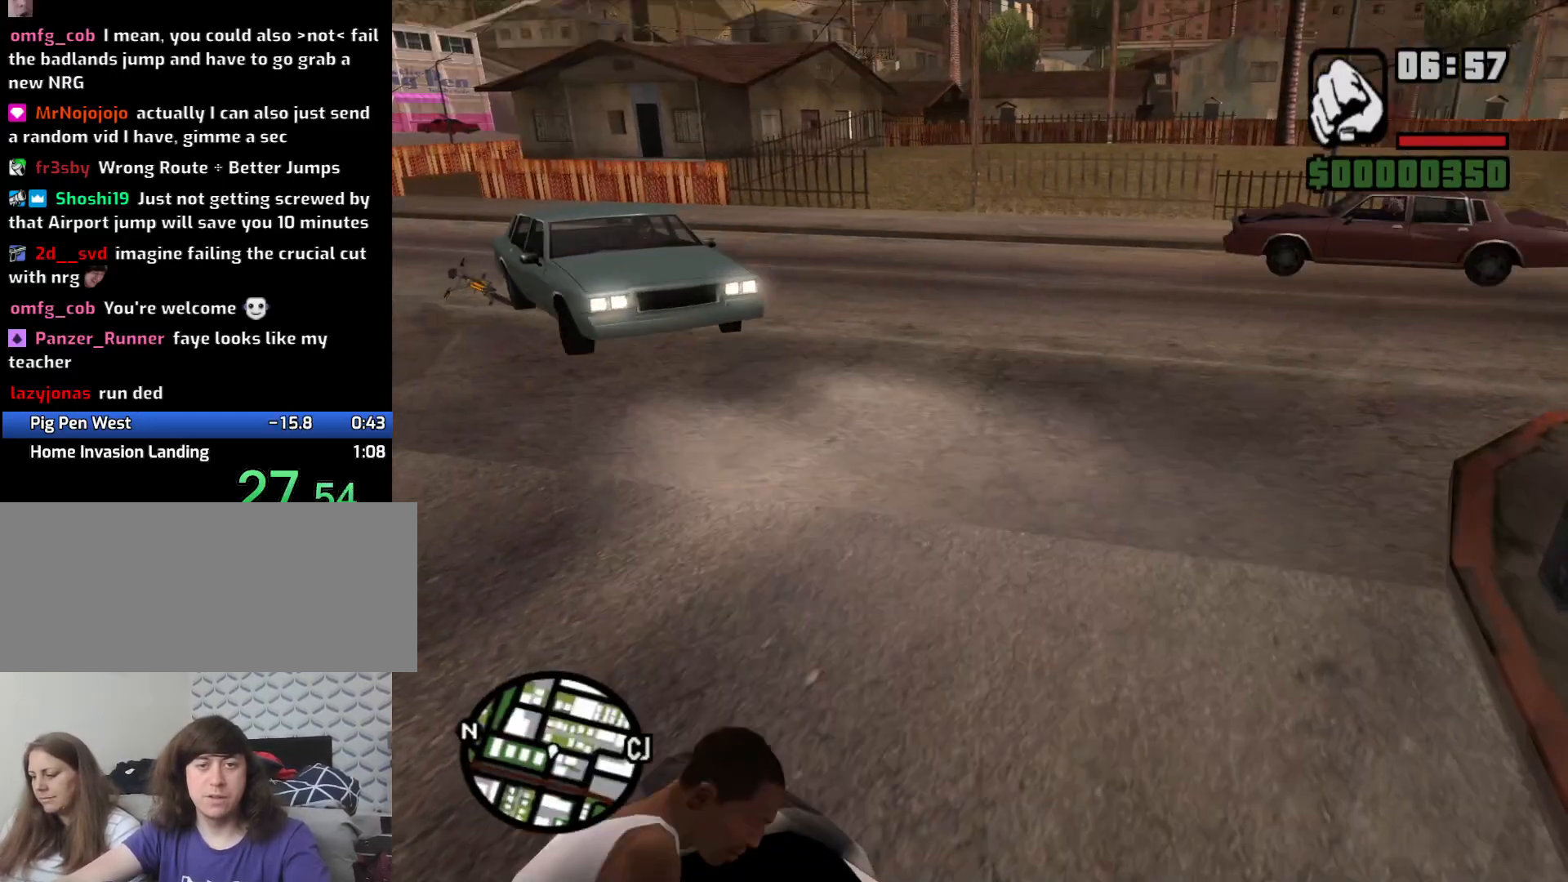
{"keys": ["a", "w"], "mouse": [], "events": [[33, "2", "down"], [133, "2", "up"], [216, "2", "down"], [316, "2", "up"], [350, "2", "down"], [400, "a", "down"], [450, "2", "up"]]}
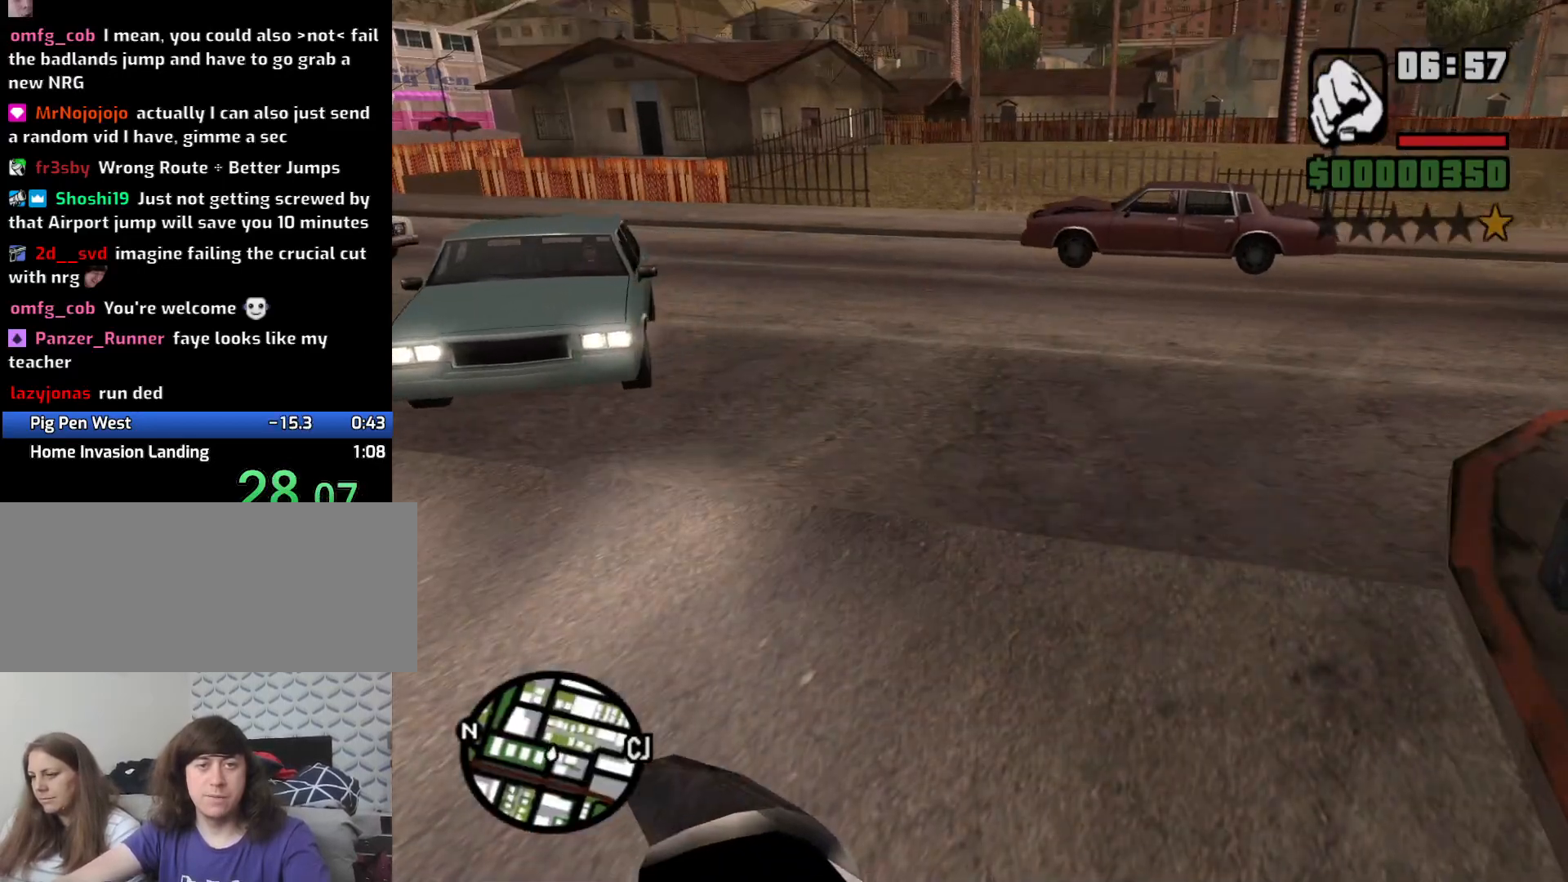
{"keys": ["2", "w"], "mouse": [], "events": [[100, "2", "down"], [150, "2", "up"], [250, "2", "down"], [333, "2", "up"], [383, "a", "up"], [416, "2", "down"]]}
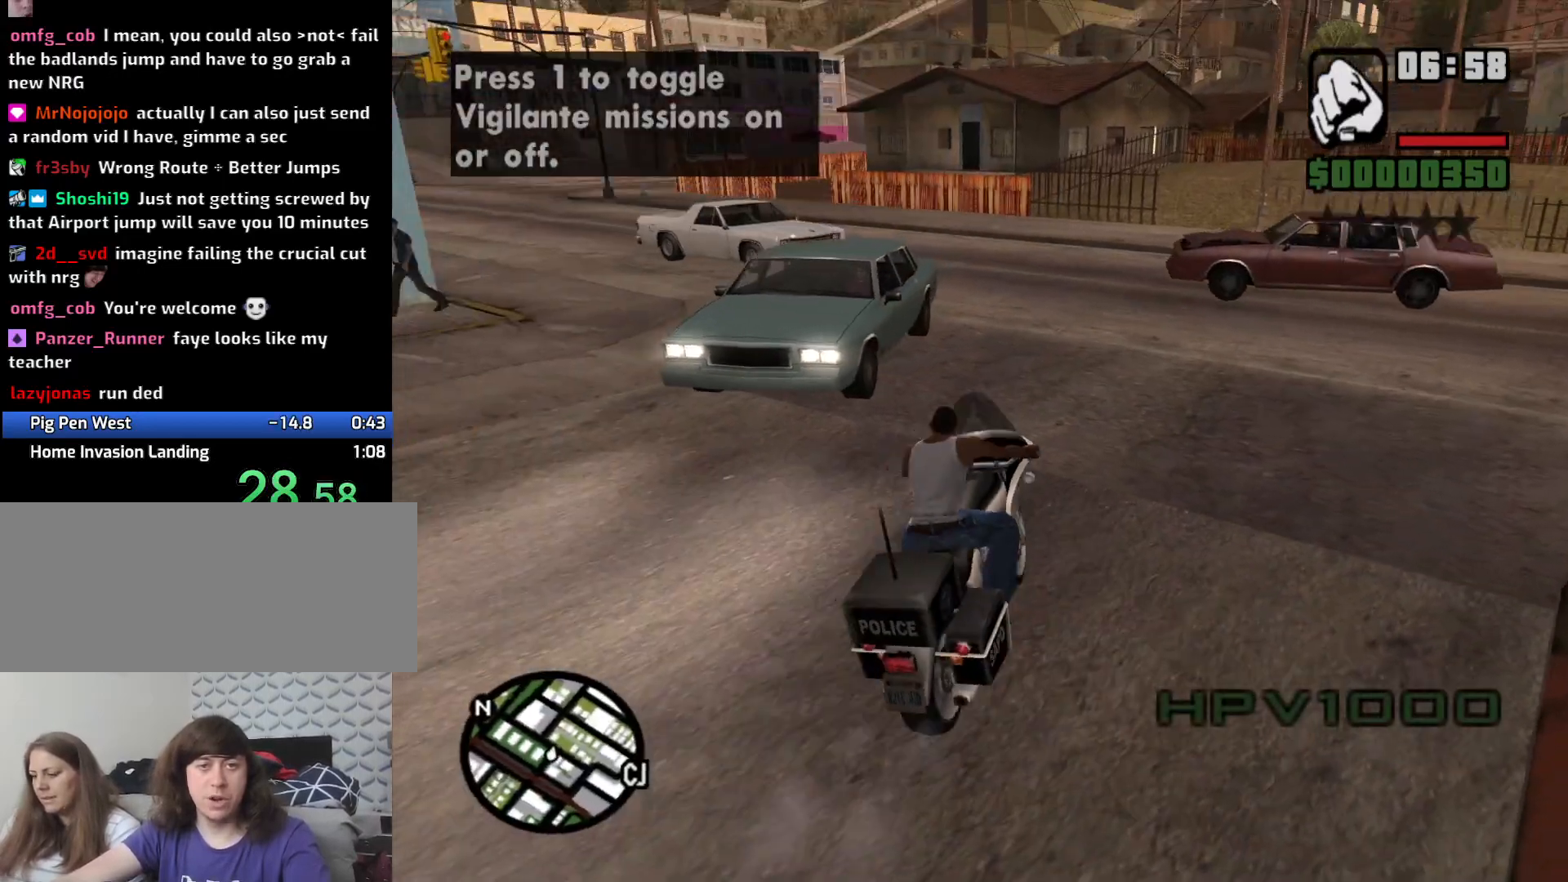
{"keys": ["2", "w"], "mouse": [], "events": [[16, "2", "up"], [66, "a", "down"], [116, "2", "down"], [200, "2", "up"], [200, "a", "up"], [250, "a", "down"], [300, "2", "down"], [383, "2", "up"], [433, "2", "down"], [433, "a", "up"]]}
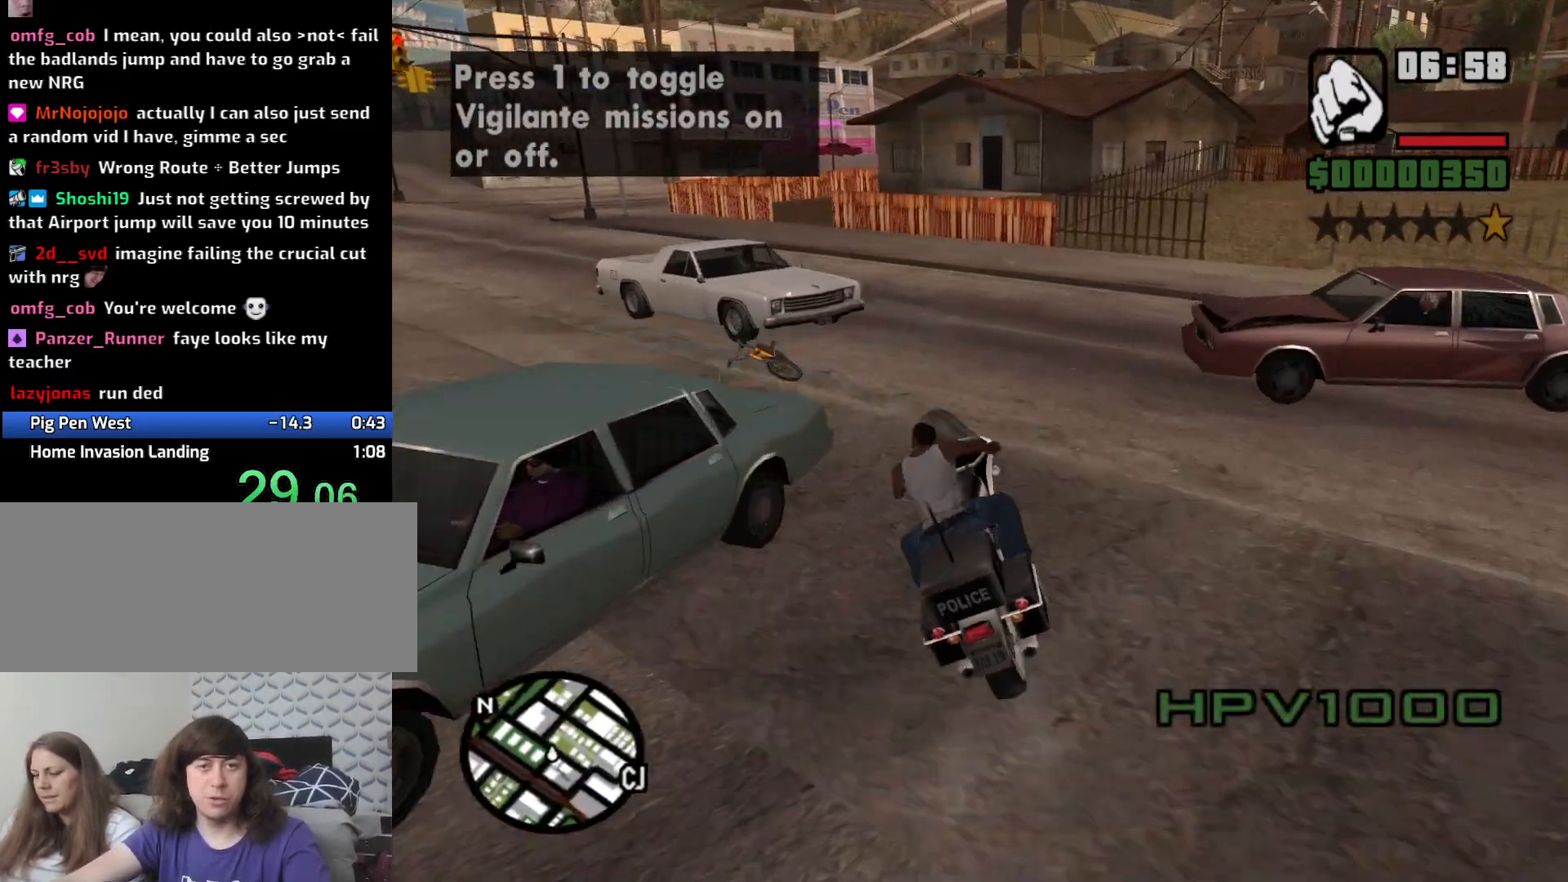
{"keys": ["a"], "mouse": [], "events": [[66, "2", "up"], [116, "2", "down"], [166, "d", "down"], [216, "2", "up"], [266, "a", "down"], [266, "d", "up"], [316, "2", "down"], [416, "2", "up"], [450, "w", "up"]]}
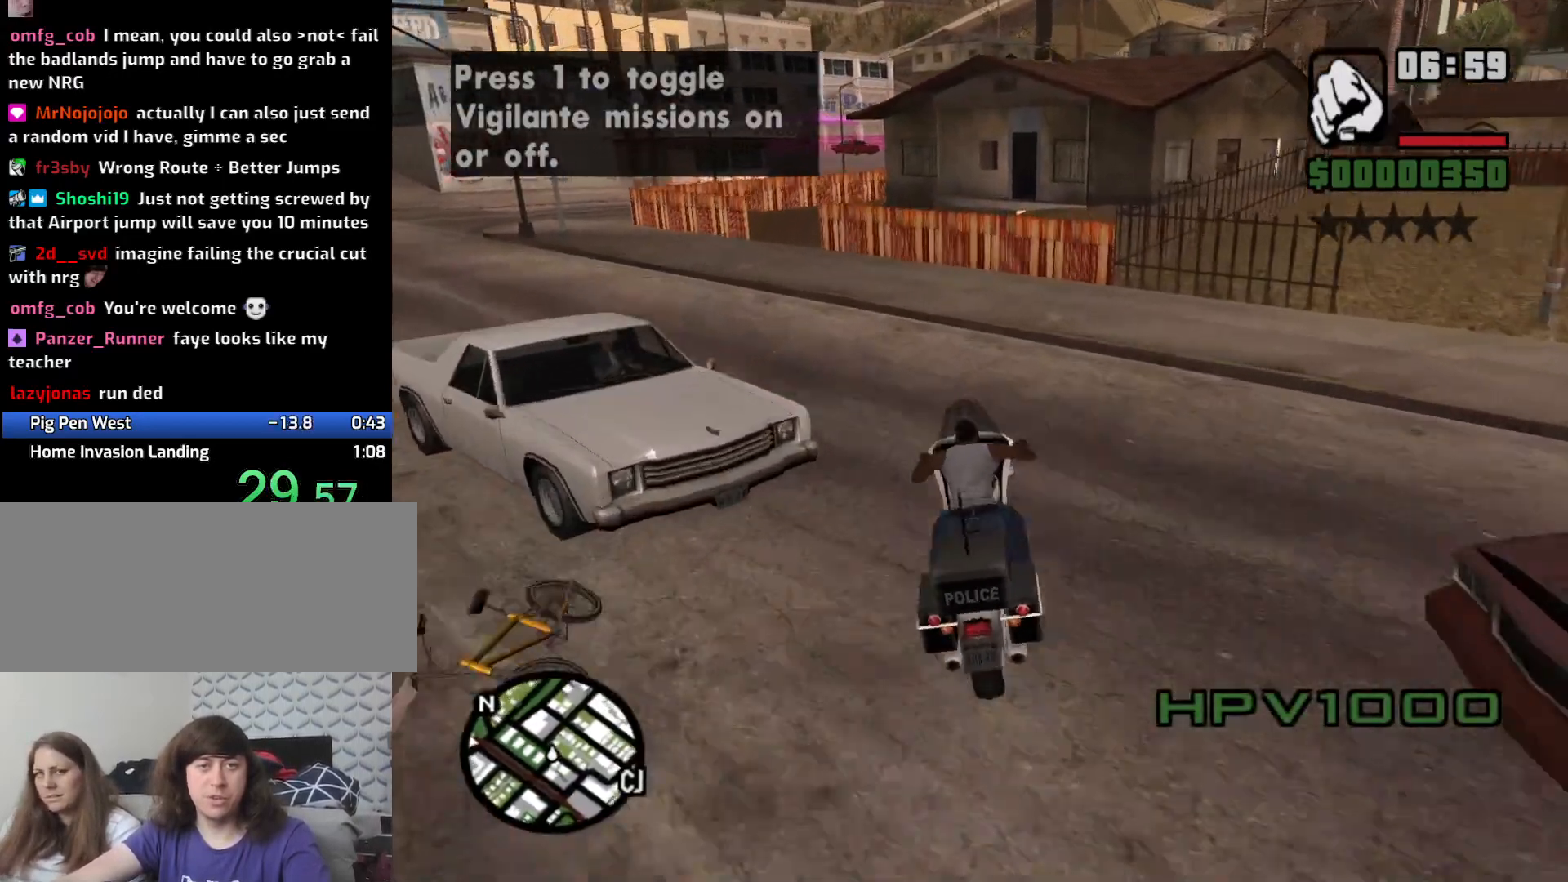
{"keys": ["a"], "mouse": [], "events": [[200, "2", "down"], [200, "w", "down"], [283, "2", "up"], [383, "2", "down"], [383, "w", "up"], [466, "2", "up"]]}
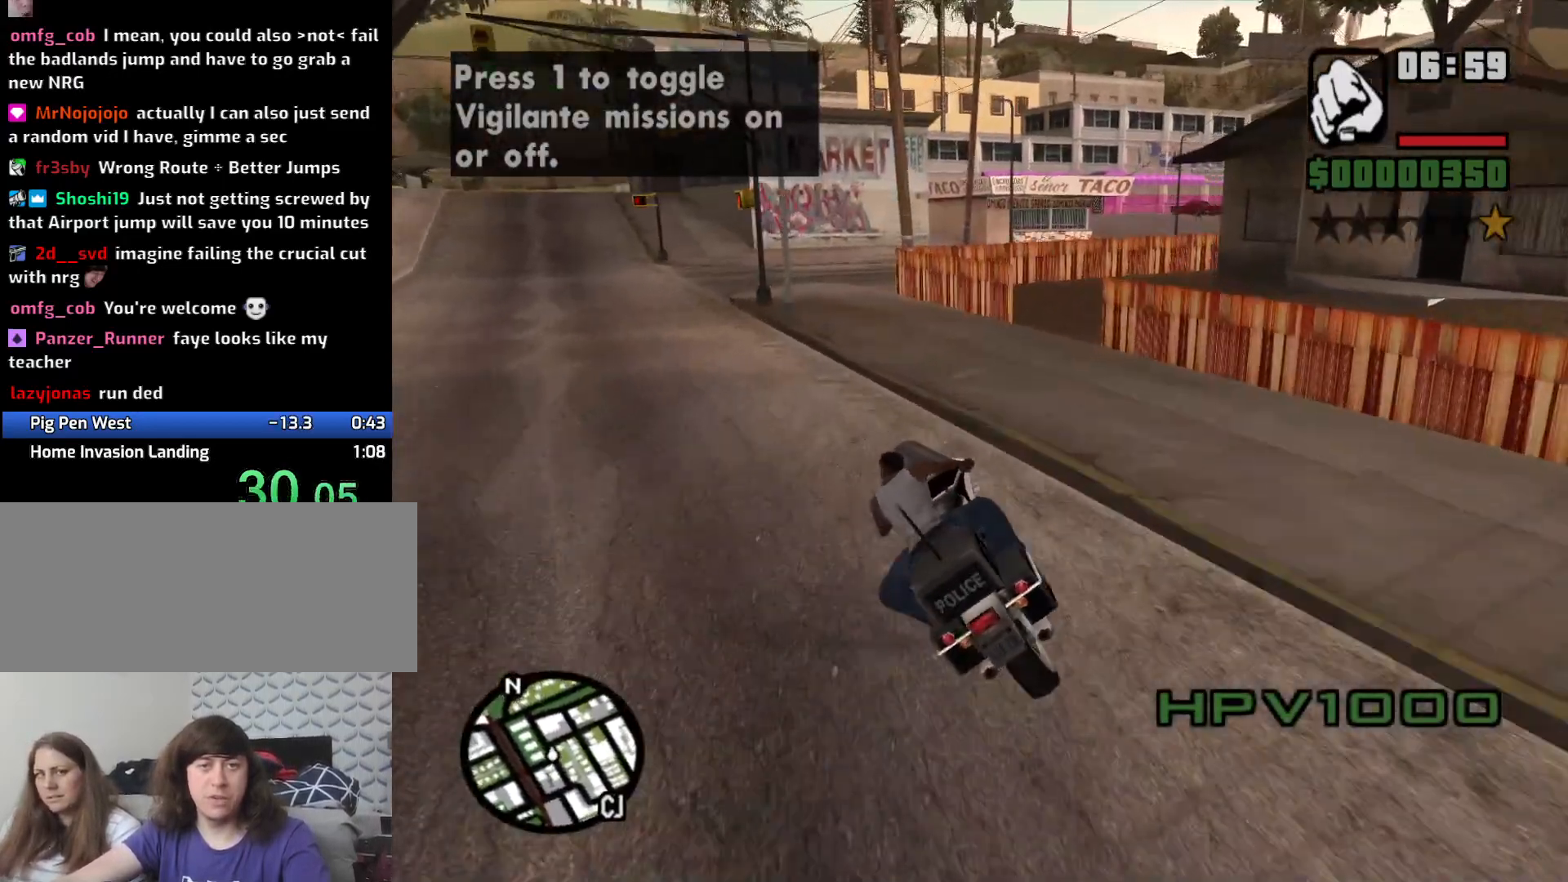
{"keys": ["d", "w"], "mouse": [], "events": [[16, "w", "down"], [66, "2", "down"], [166, "2", "up"], [250, "2", "down"], [350, "2", "up"], [383, "2", "down"], [483, "2", "up"], [483, "a", "up"], [483, "d", "down"]]}
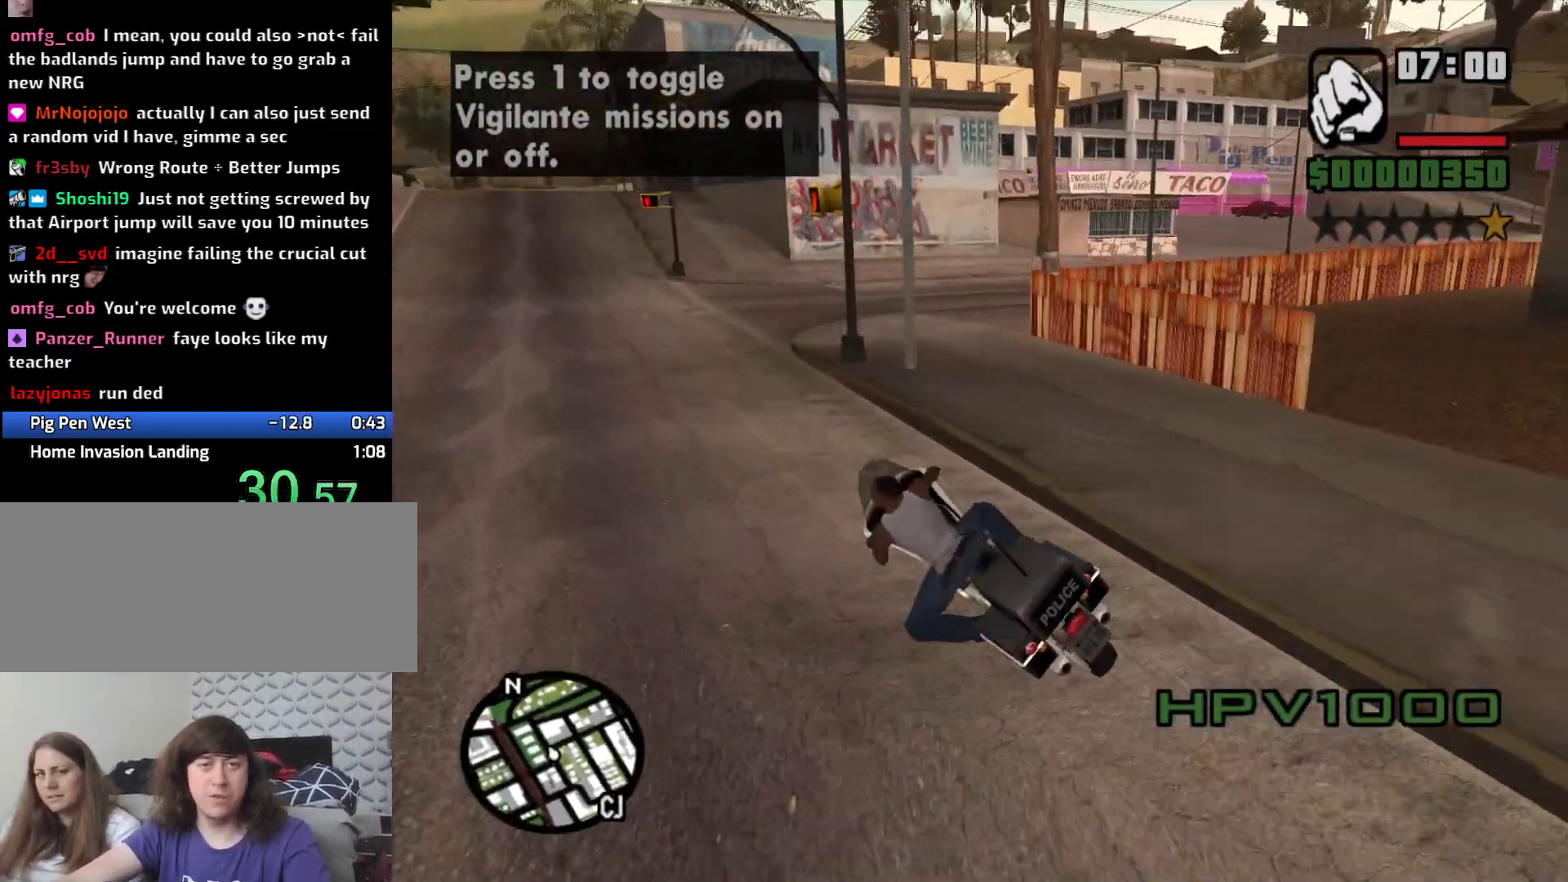
{"keys": ["d"], "mouse": [], "events": [[66, "w", "up"], [183, "5", "down"], [216, "space", "down"], [316, "5", "up"], [416, "space", "up"]]}
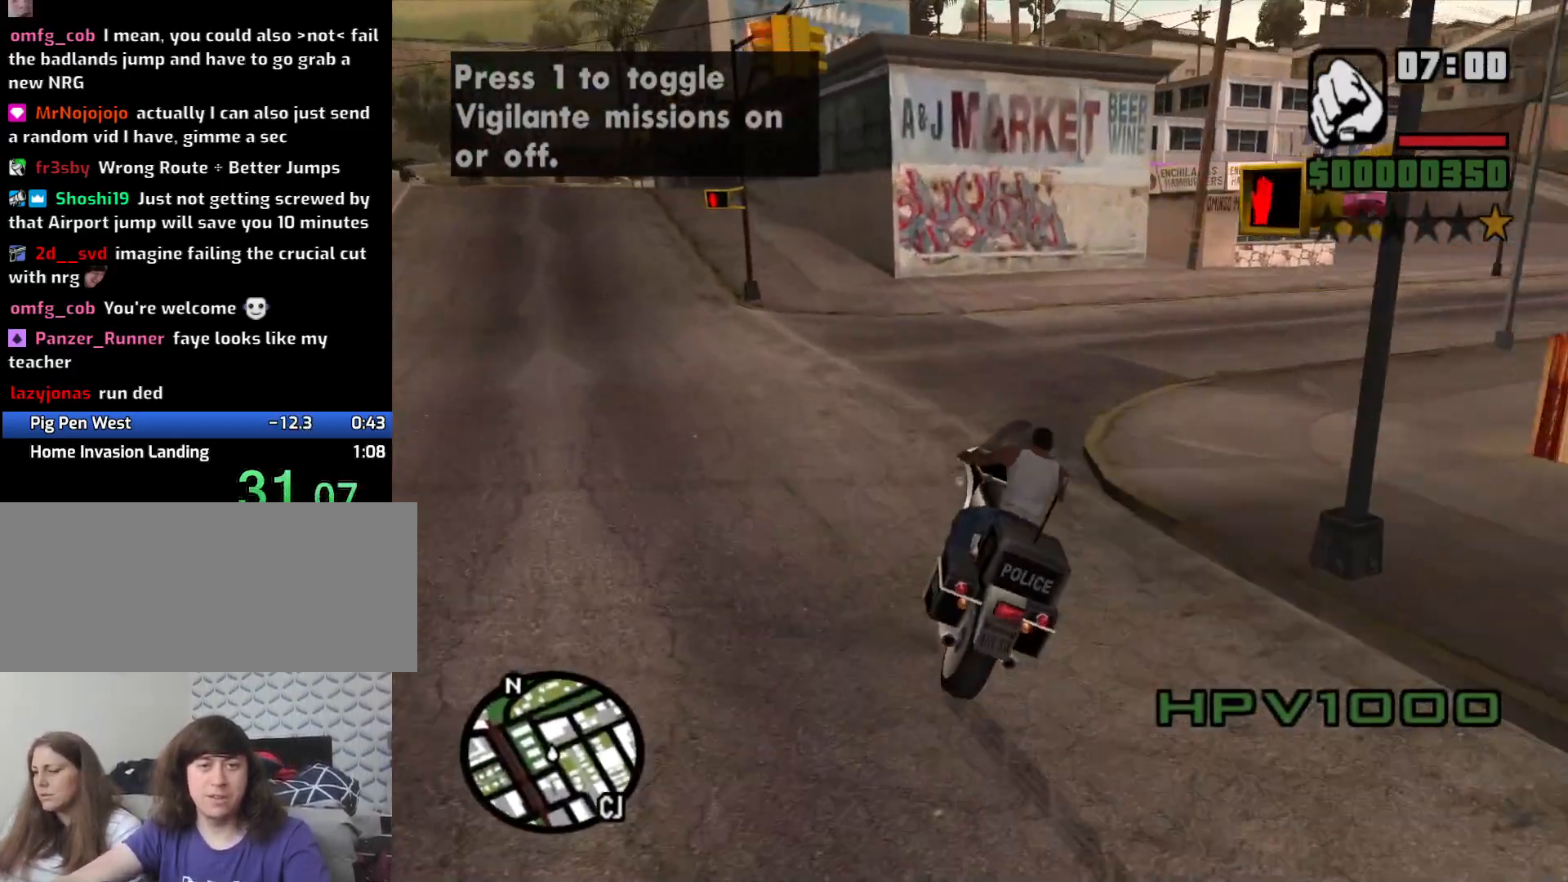
{"keys": ["d", "w"], "mouse": [], "events": [[83, "2", "down"], [183, "2", "up"], [183, "w", "down"], [333, "2", "down"], [416, "2", "up"]]}
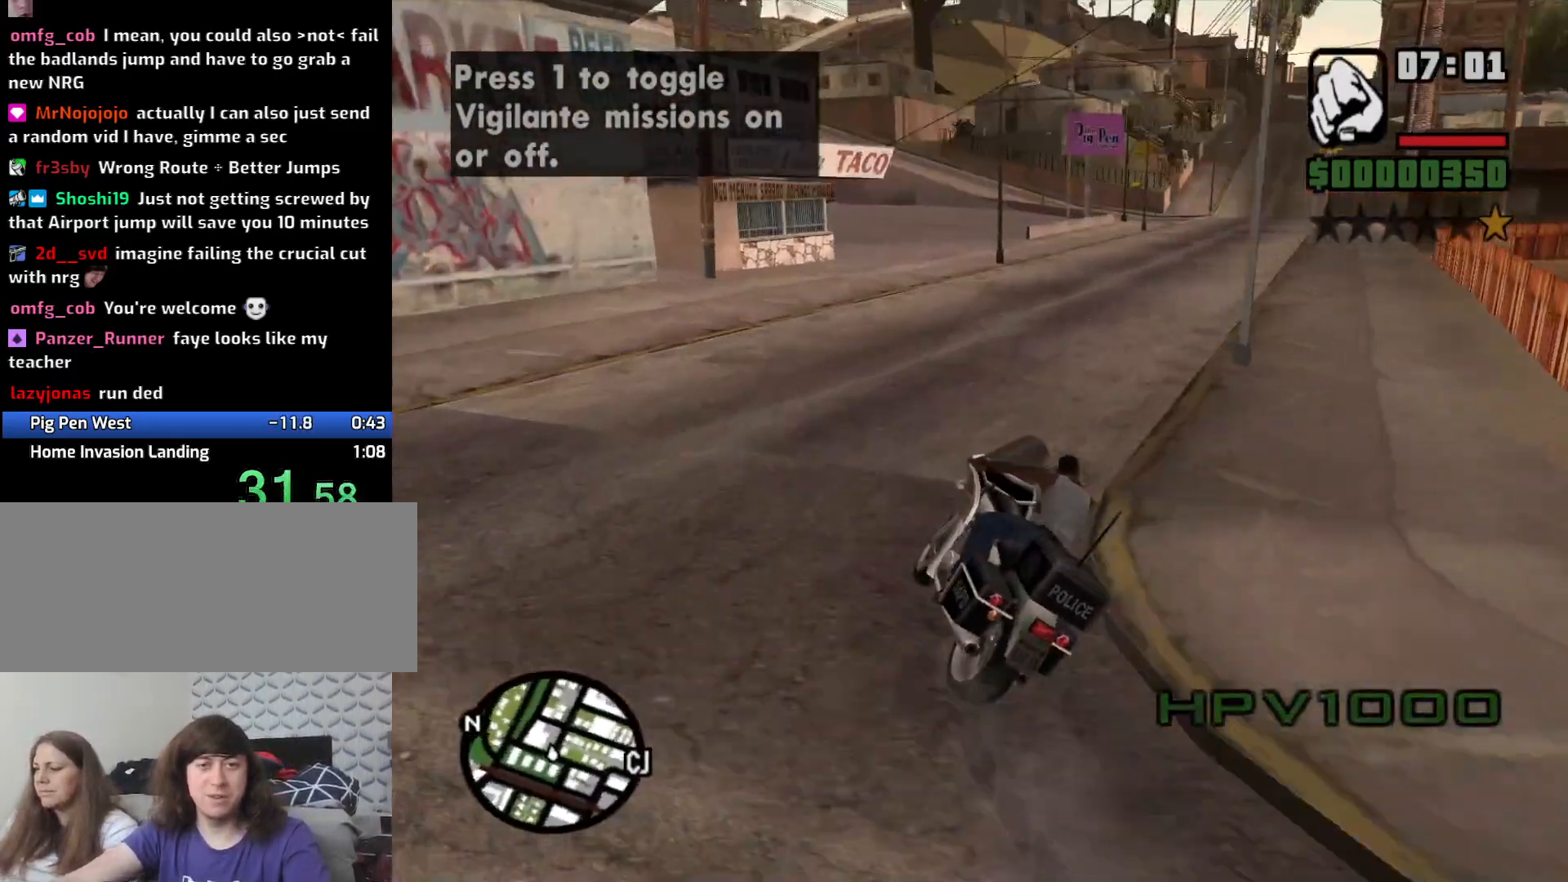
{"keys": ["2", "d", "w"], "mouse": [], "events": [[66, "2", "down"], [150, "2", "up"], [250, "2", "down"], [333, "2", "up"], [433, "2", "down"]]}
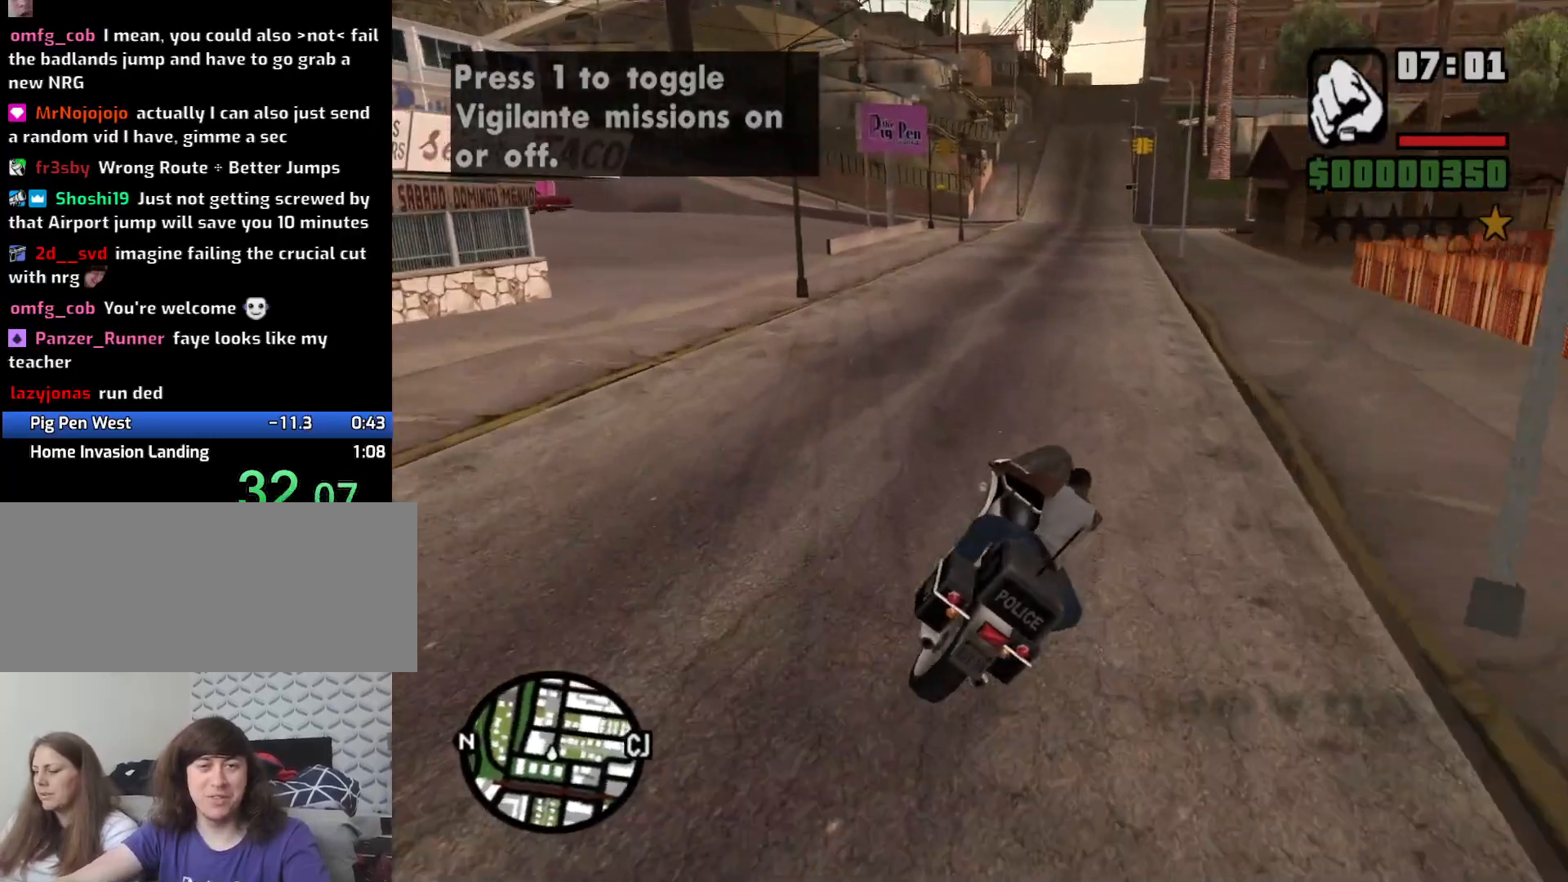
{"keys": ["2", "w"], "mouse": [], "events": [[33, "2", "up"], [33, "d", "up"], [116, "2", "down"], [216, "2", "up"], [316, "2", "down"], [400, "2", "up"], [500, "2", "down"]]}
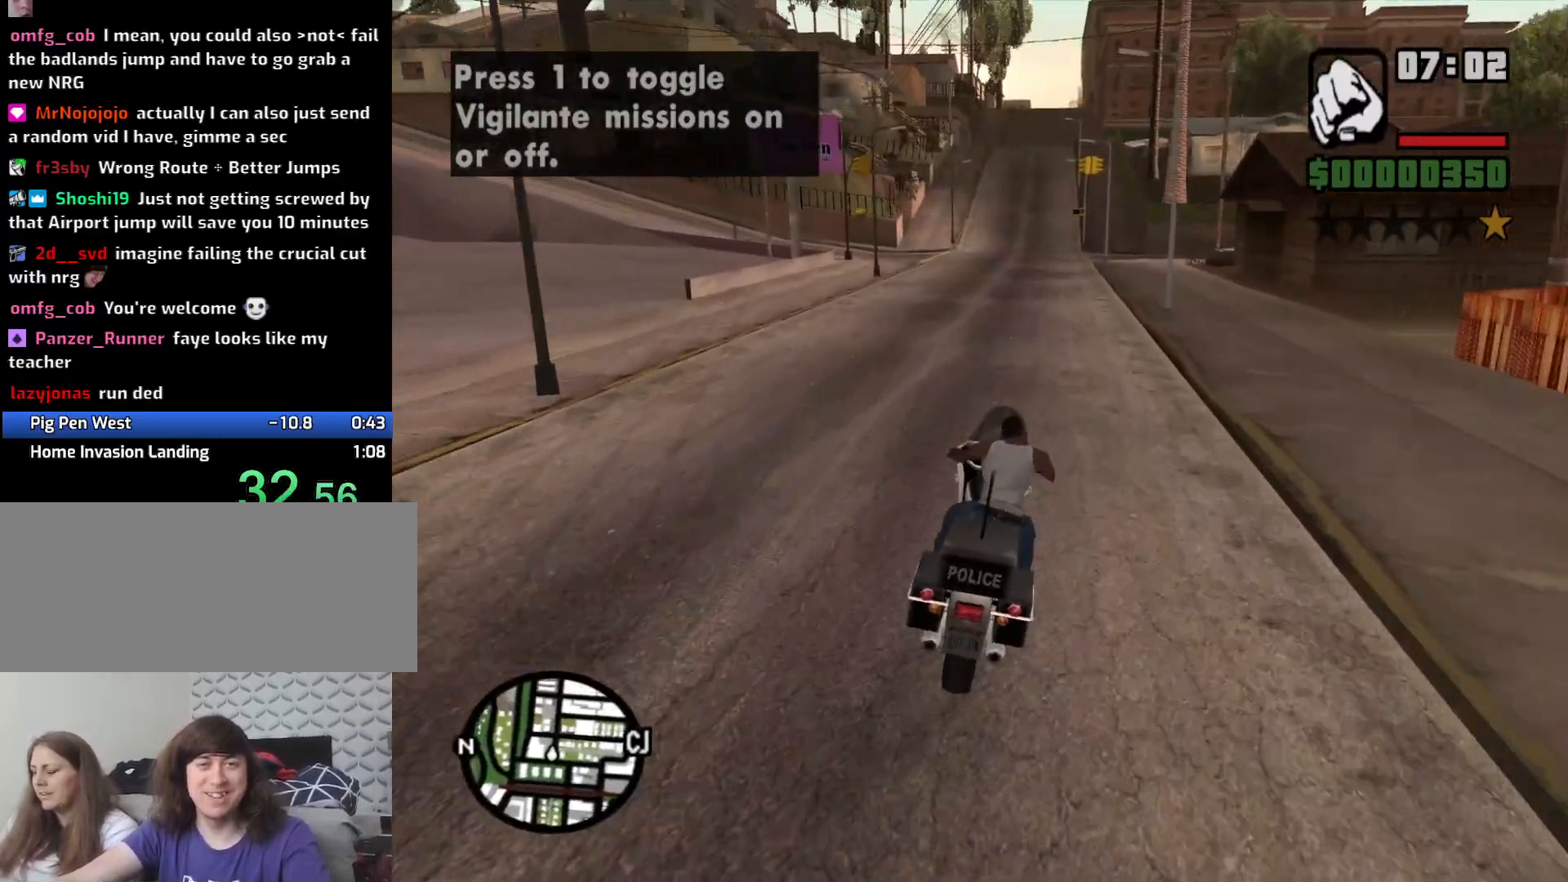
{"keys": ["2", "w"], "mouse": [], "events": [[83, "2", "up"], [183, "2", "down"], [233, "1", "down"], [316, "1", "up"], [316, "2", "up"], [383, "2", "down"]]}
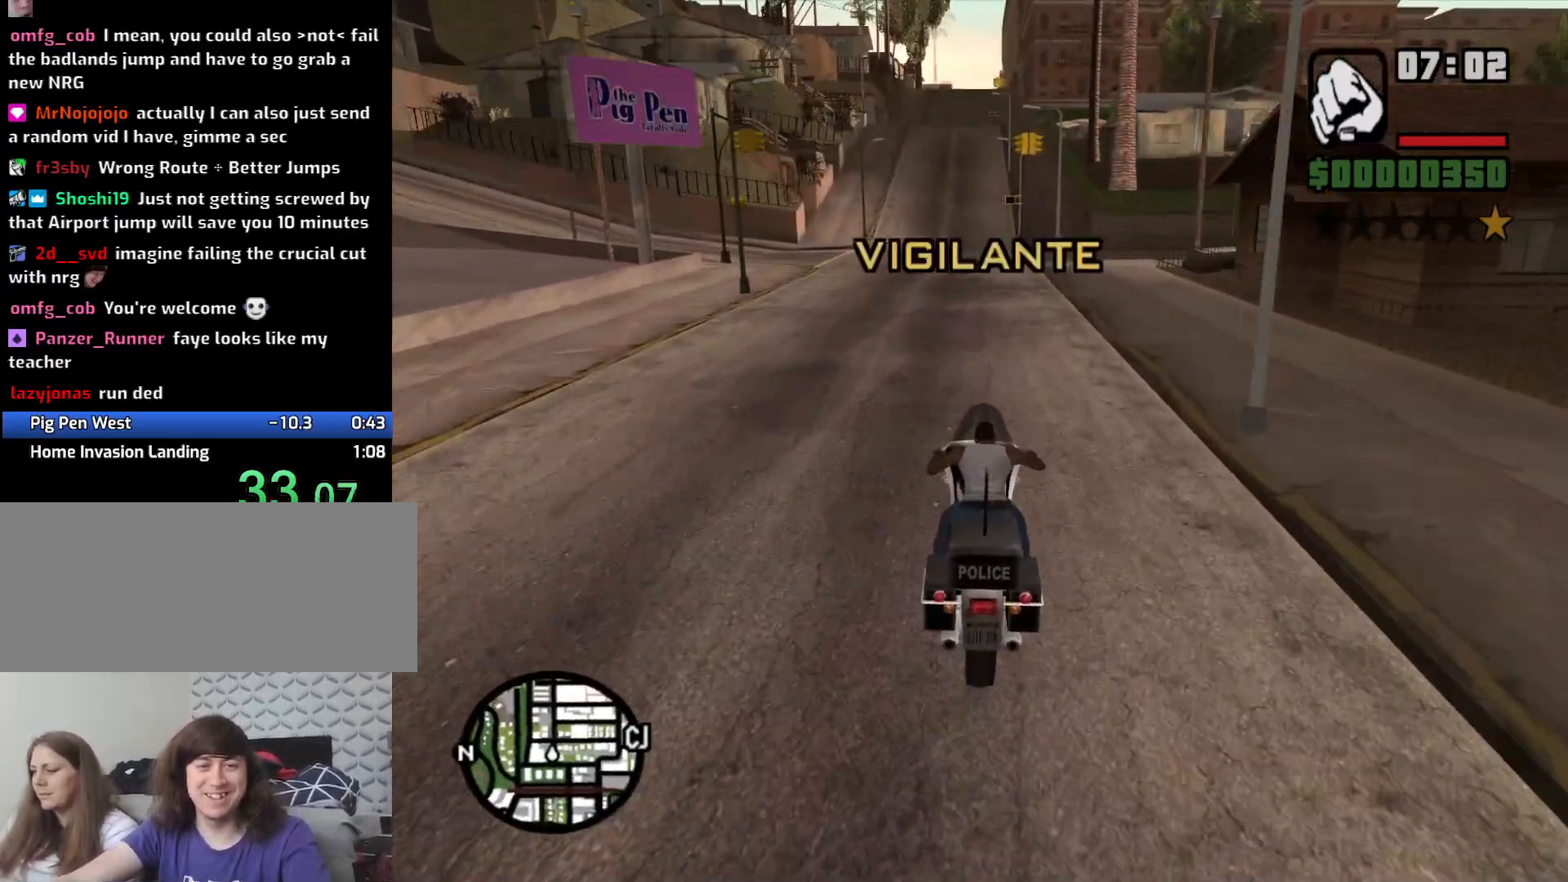
{"keys": ["2", "w"], "mouse": [], "events": [[33, "2", "up"], [100, "2", "down"], [200, "2", "up"], [200, "d", "down"], [300, "2", "down"], [300, "d", "up"], [400, "1", "down"], [400, "2", "up"], [483, "1", "up"], [483, "2", "down"]]}
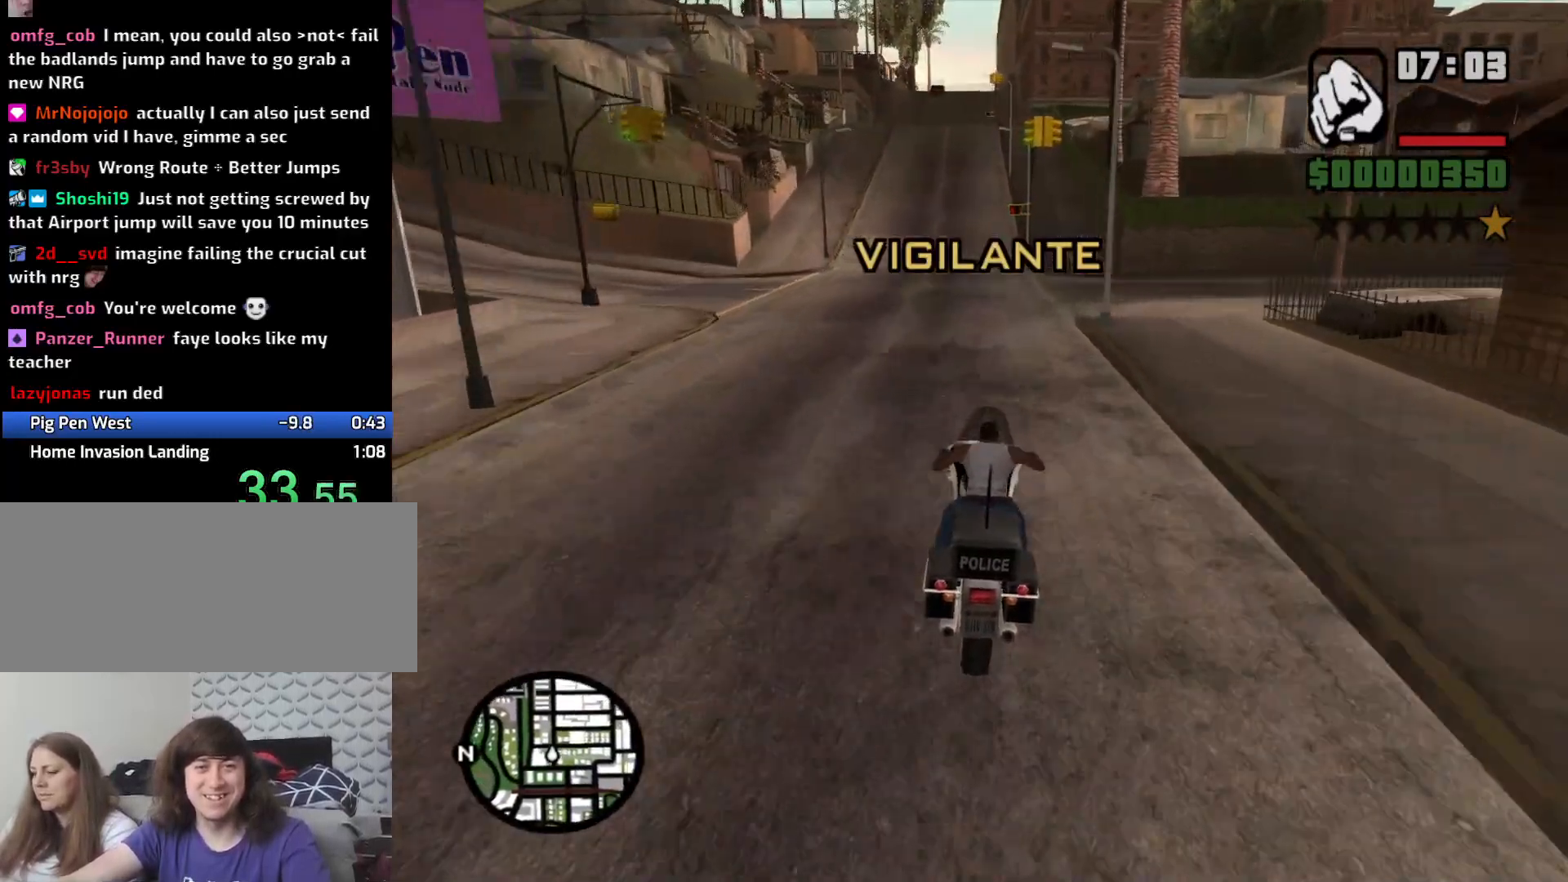
{"keys": ["w"], "mouse": [], "events": [[83, "2", "up"], [166, "2", "down"], [316, "2", "up"], [400, "2", "down"], [500, "2", "up"]]}
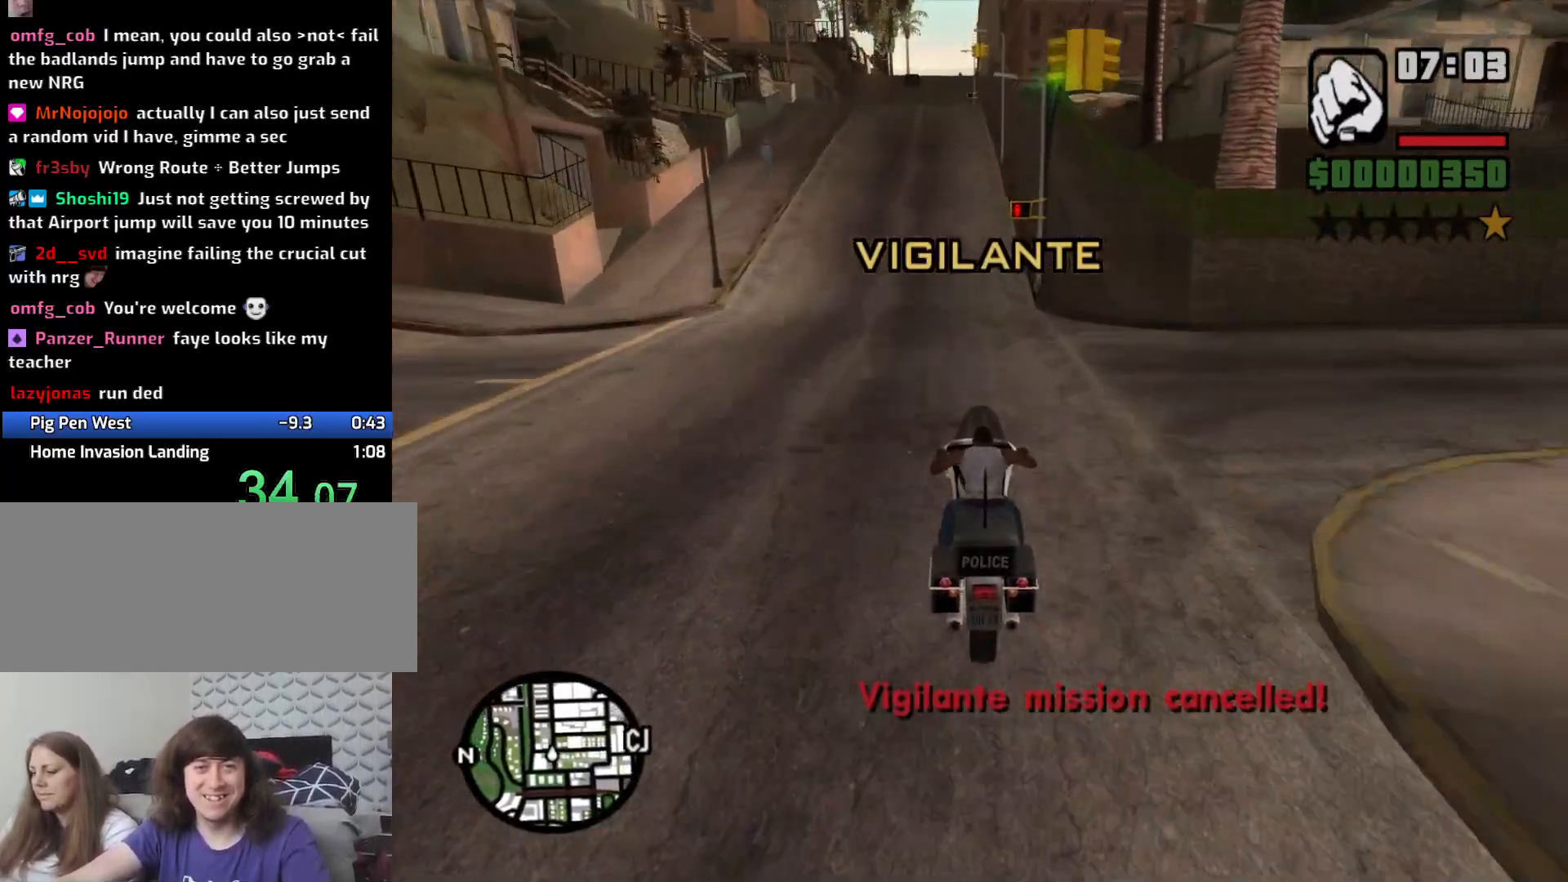
{"keys": ["2", "w"], "mouse": [], "events": [[100, "2", "down"], [183, "2", "up"], [283, "2", "down"], [383, "2", "up"], [466, "2", "down"]]}
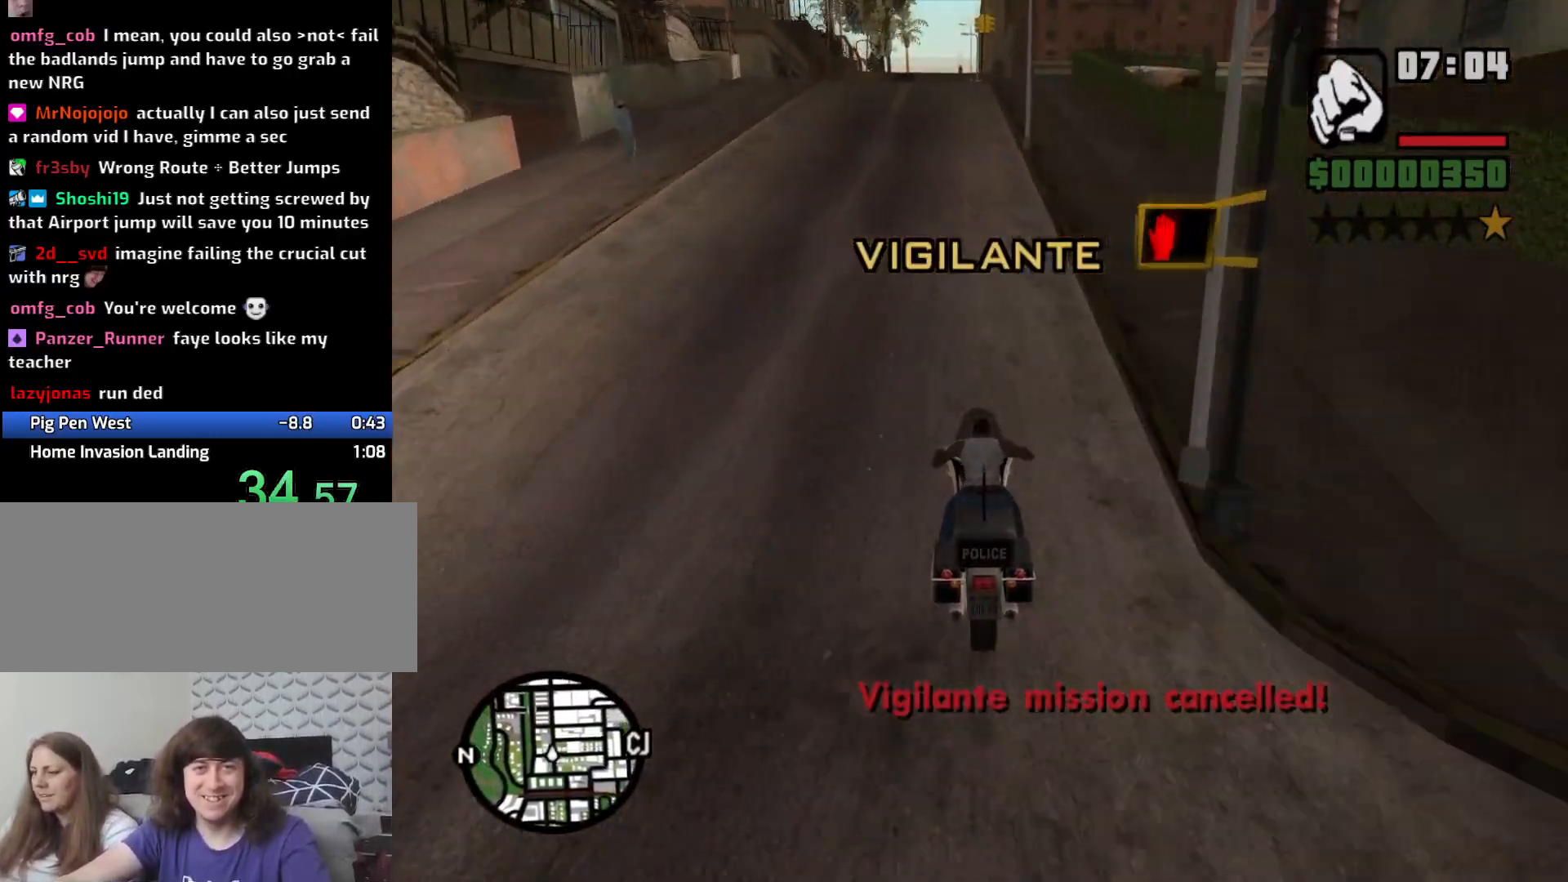
{"keys": [], "mouse": [], "events": [[66, "2", "up"], [166, "2", "down"], [250, "2", "up"], [250, "d", "down"], [300, "2", "down"], [400, "2", "up"], [450, "d", "up"], [450, "w", "up"]]}
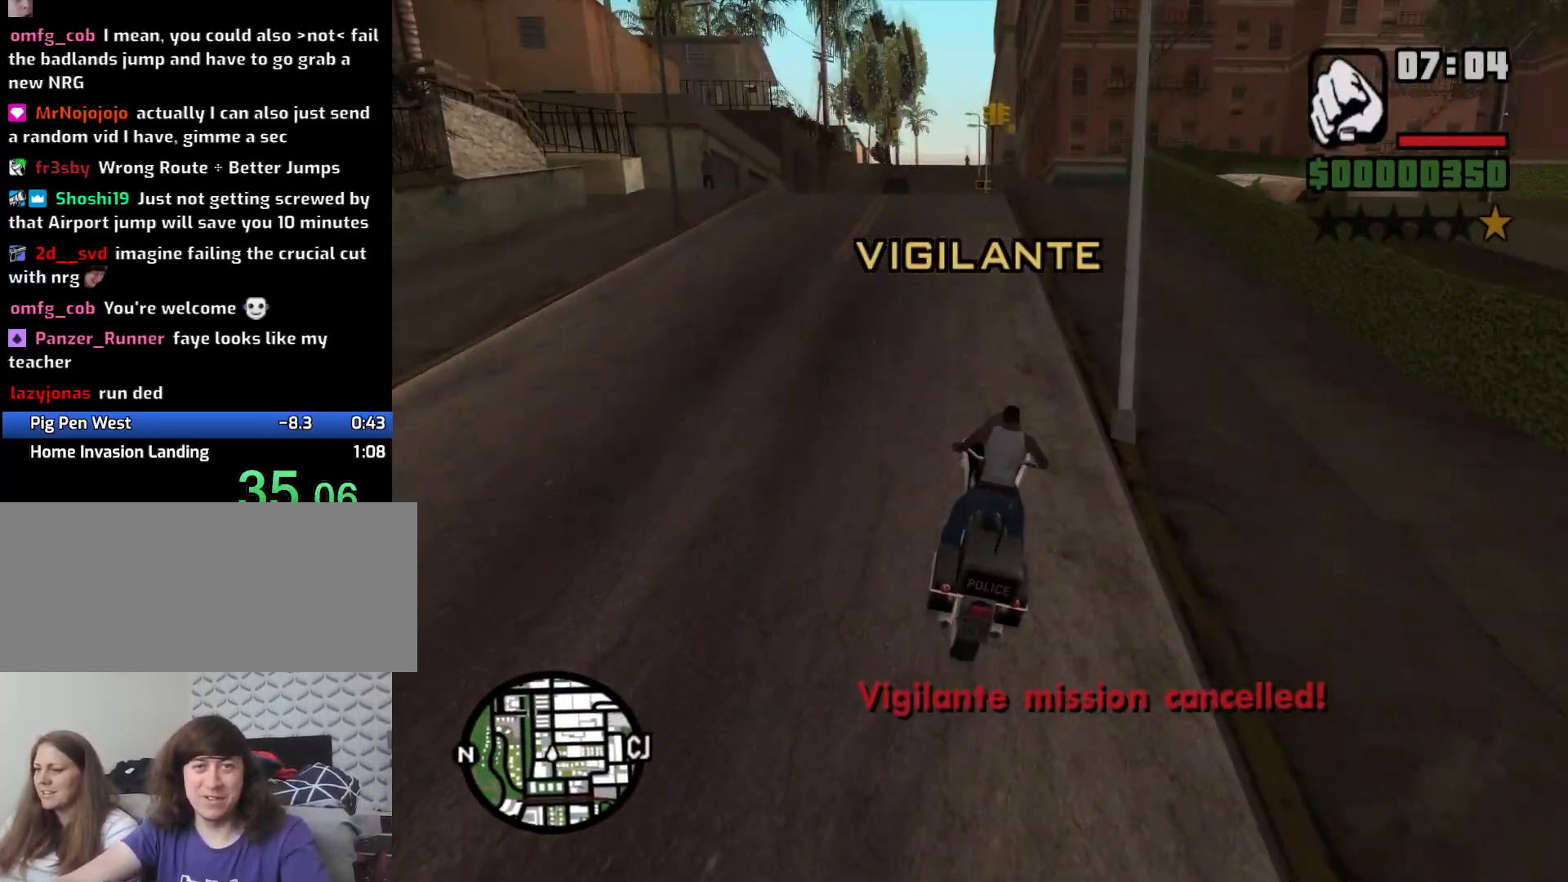
{"keys": ["5", "a", "space"], "mouse": [], "events": [[83, "s", "down"], [166, "a", "down"], [216, "5", "down"], [266, "space", "down"], [316, "s", "up"]]}